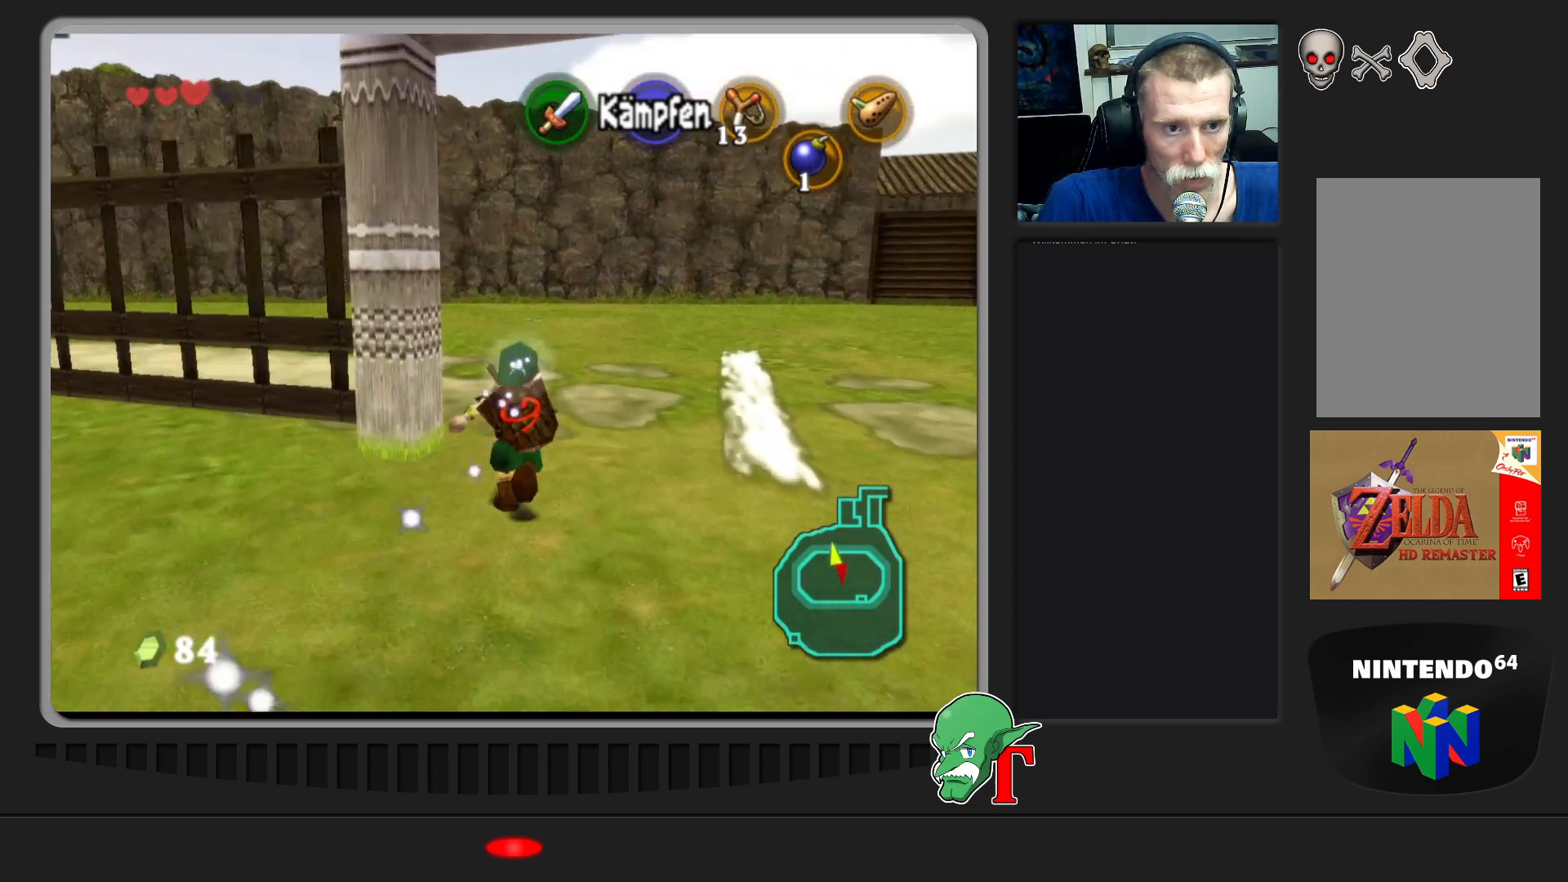
Gameplay with a controller (Nintendo layout); each line is a JSON object with the inputs held at the frame after it. "events" lists button and stick changes between this image and that frame as [ms after this image, input, new state], when the widget could be followed in between. Not read: L3 R3.
{"buttons": [], "left_stick": "up-left", "events": [[400, "left_stick", "up-left"]]}
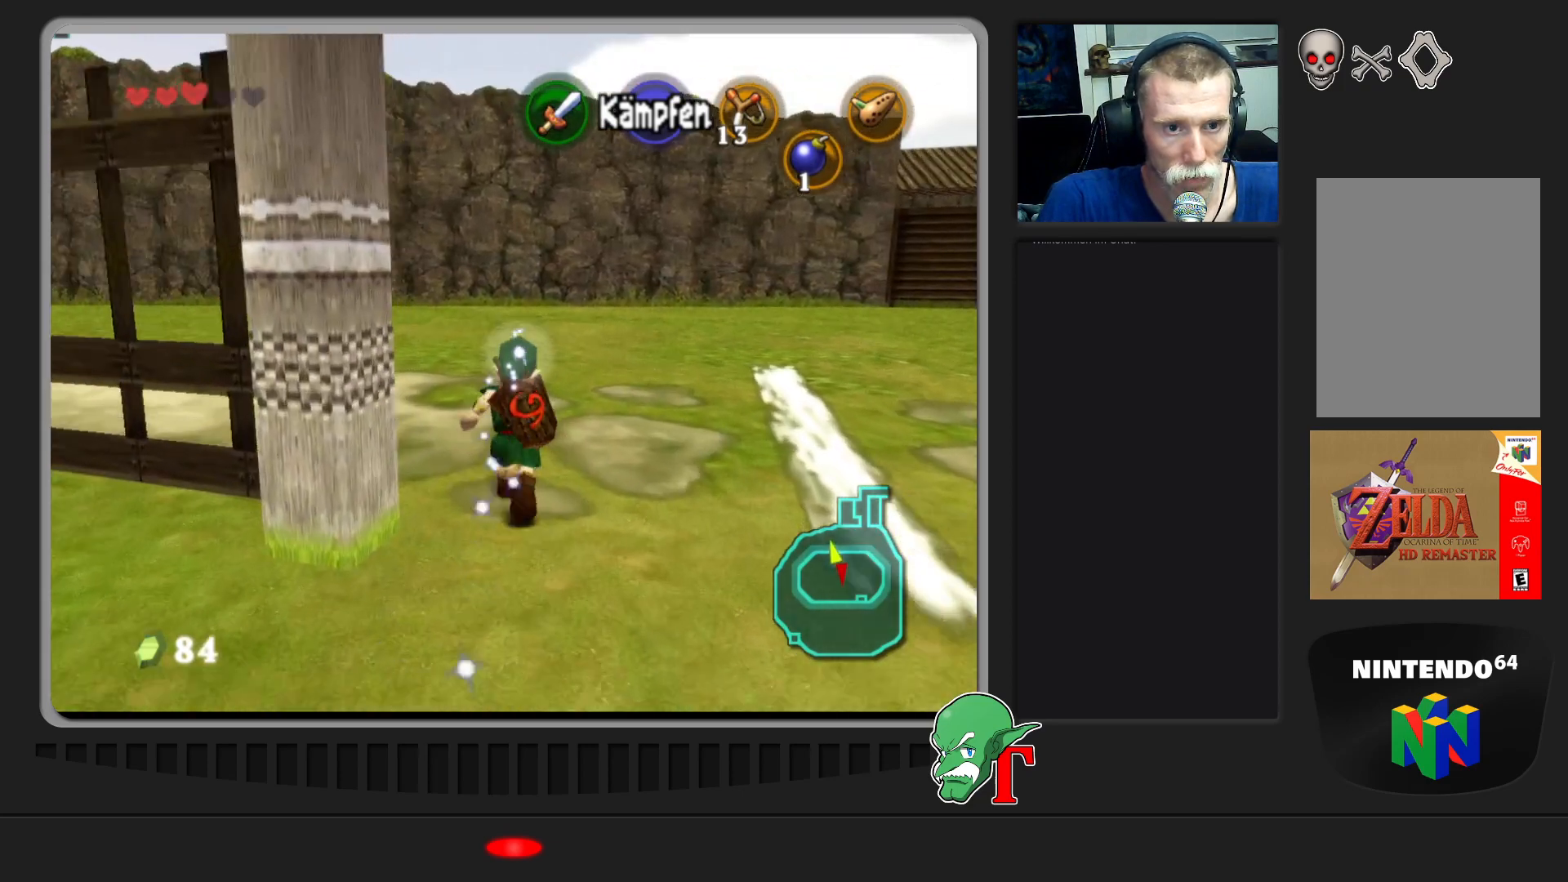
{"buttons": [], "left_stick": "up-left", "events": []}
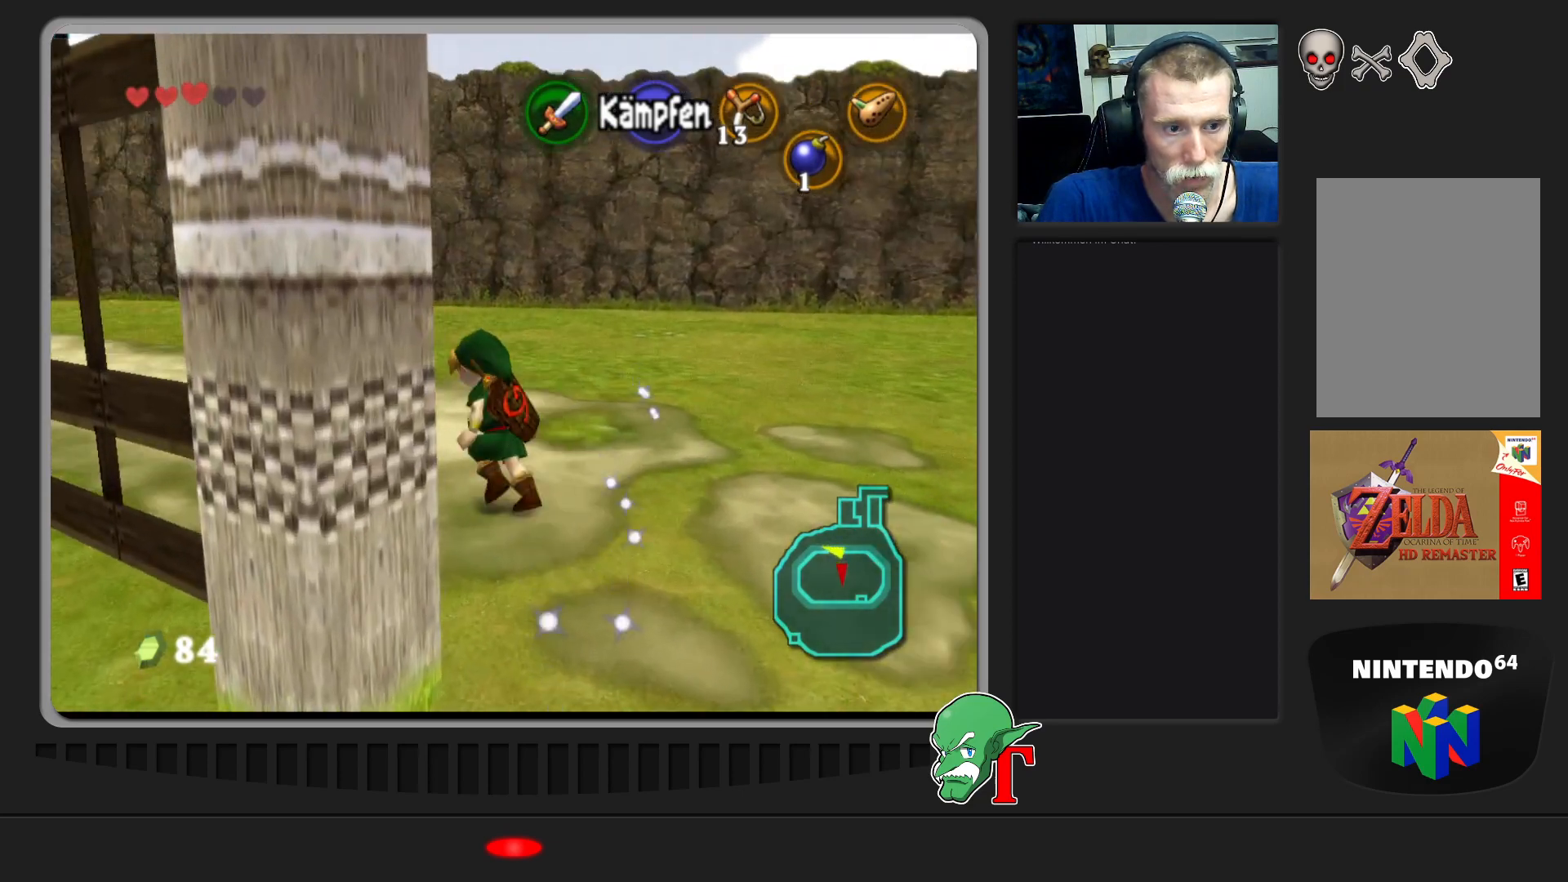
{"buttons": [], "left_stick": "up-left", "events": []}
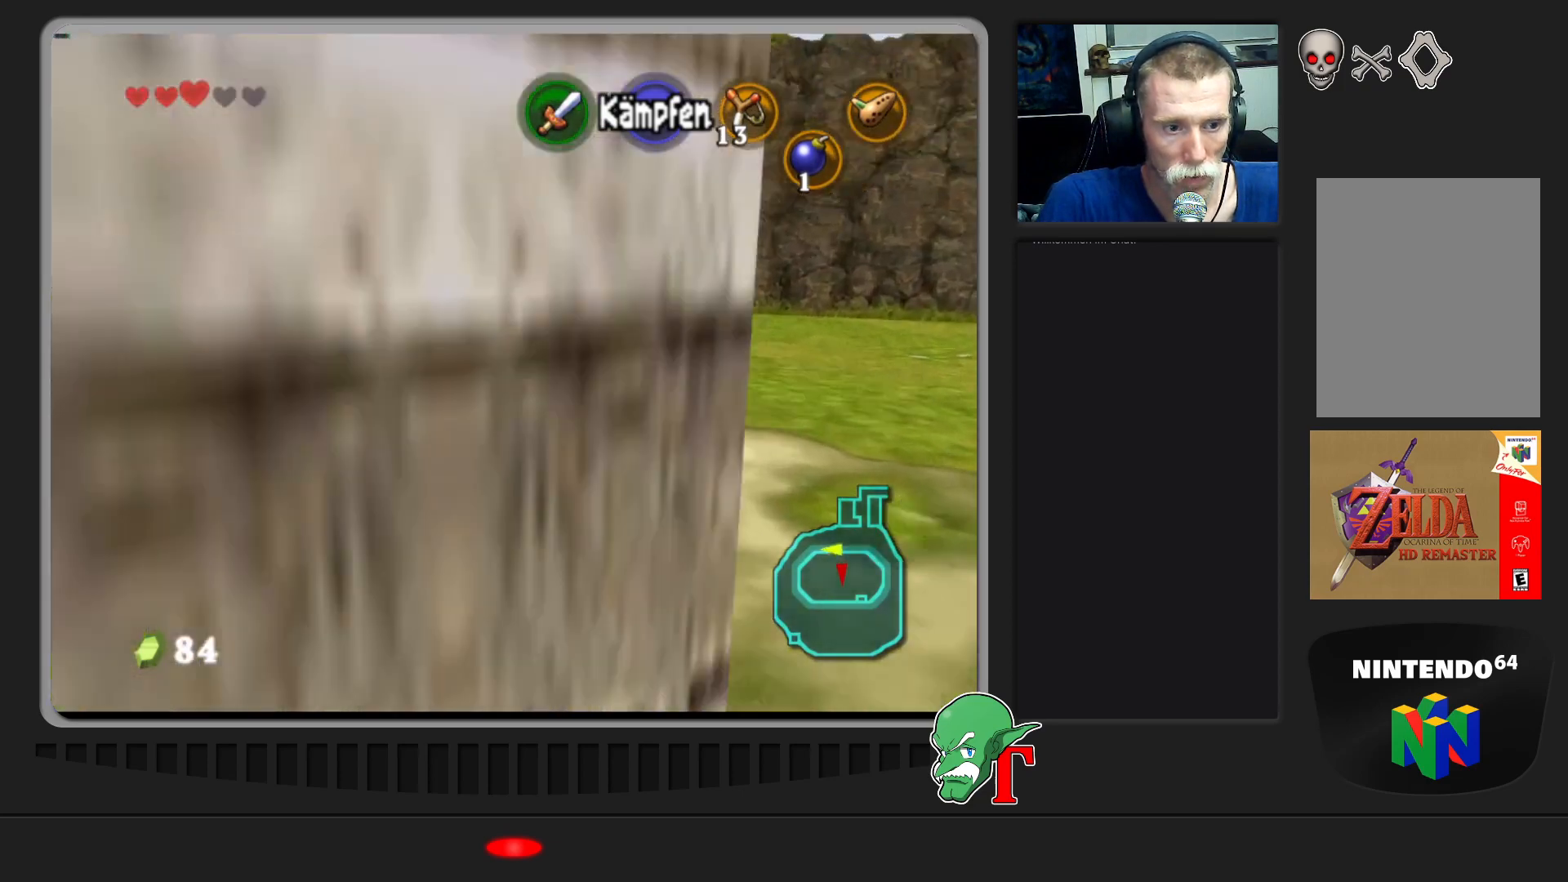
{"buttons": [], "left_stick": "up-left", "events": []}
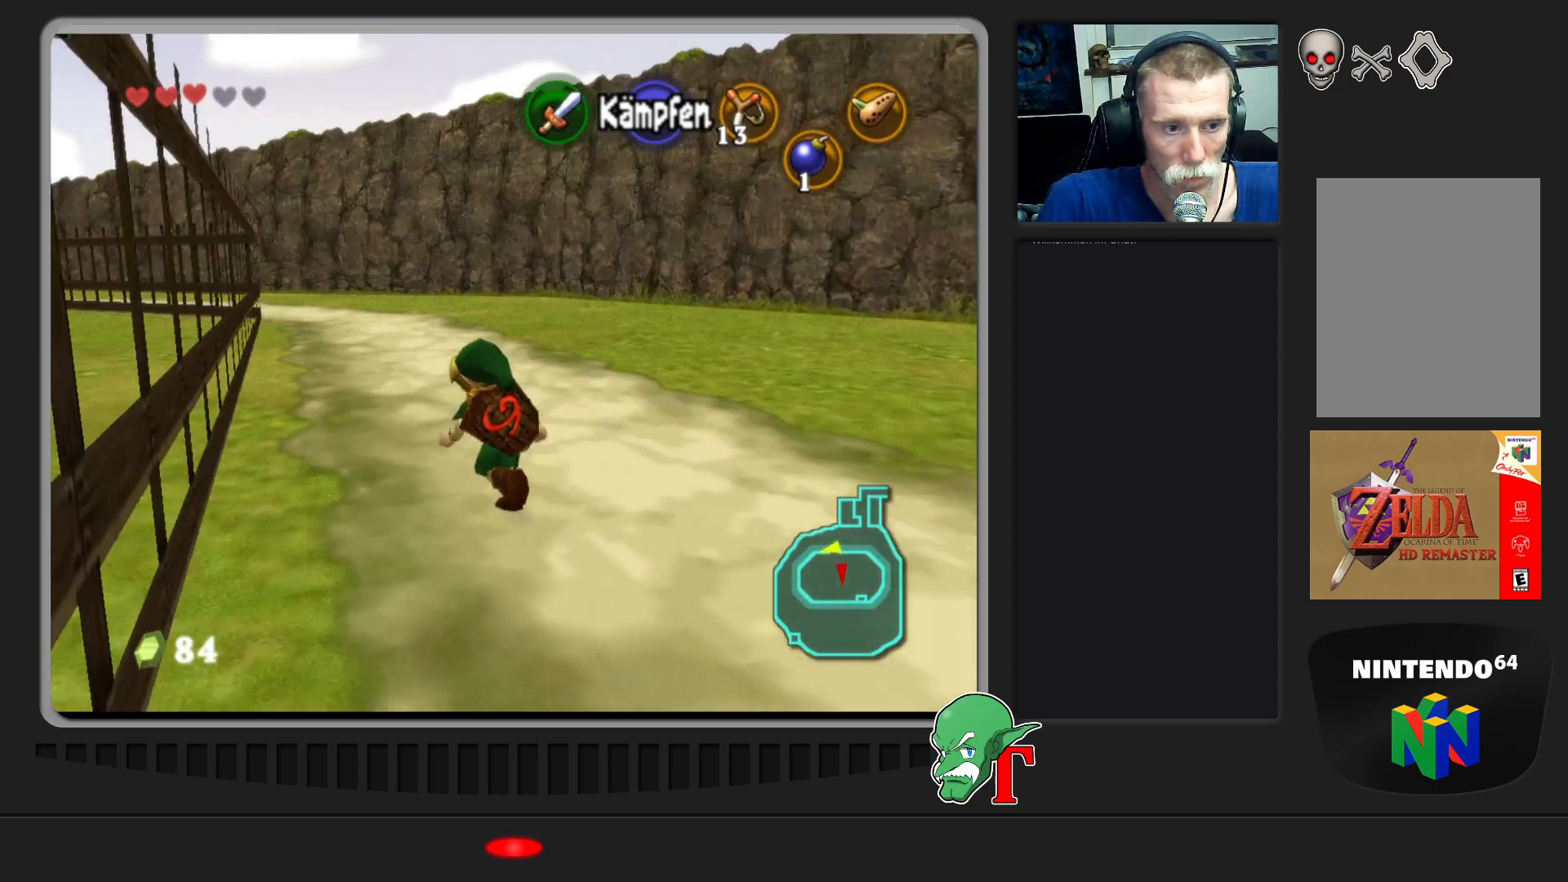
{"buttons": [], "left_stick": "up", "events": [[233, "left_stick", "up"]]}
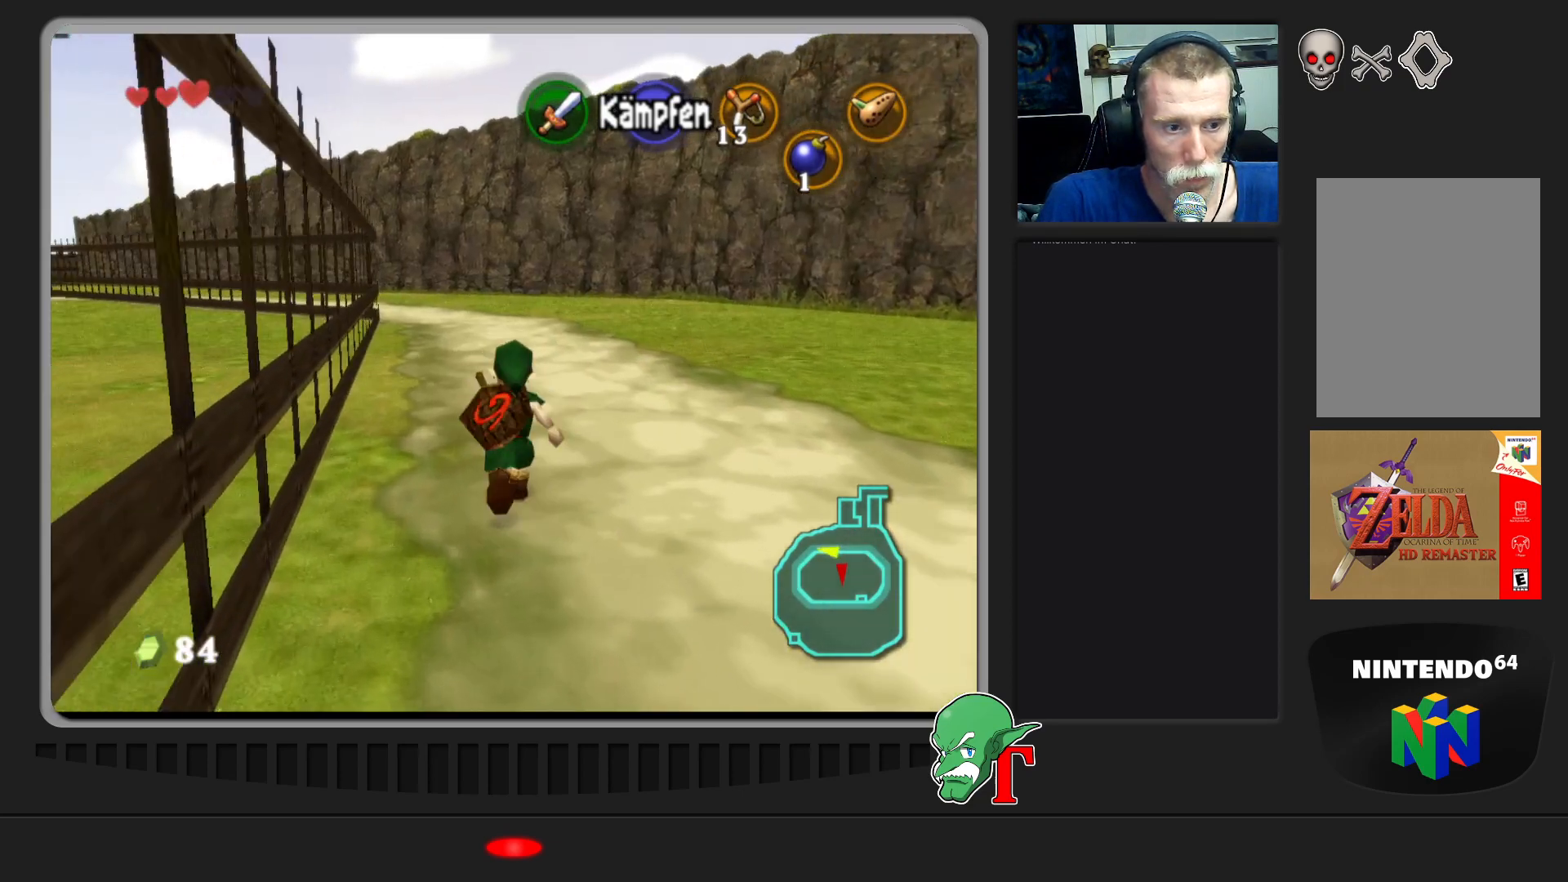
{"buttons": [], "left_stick": "up", "events": []}
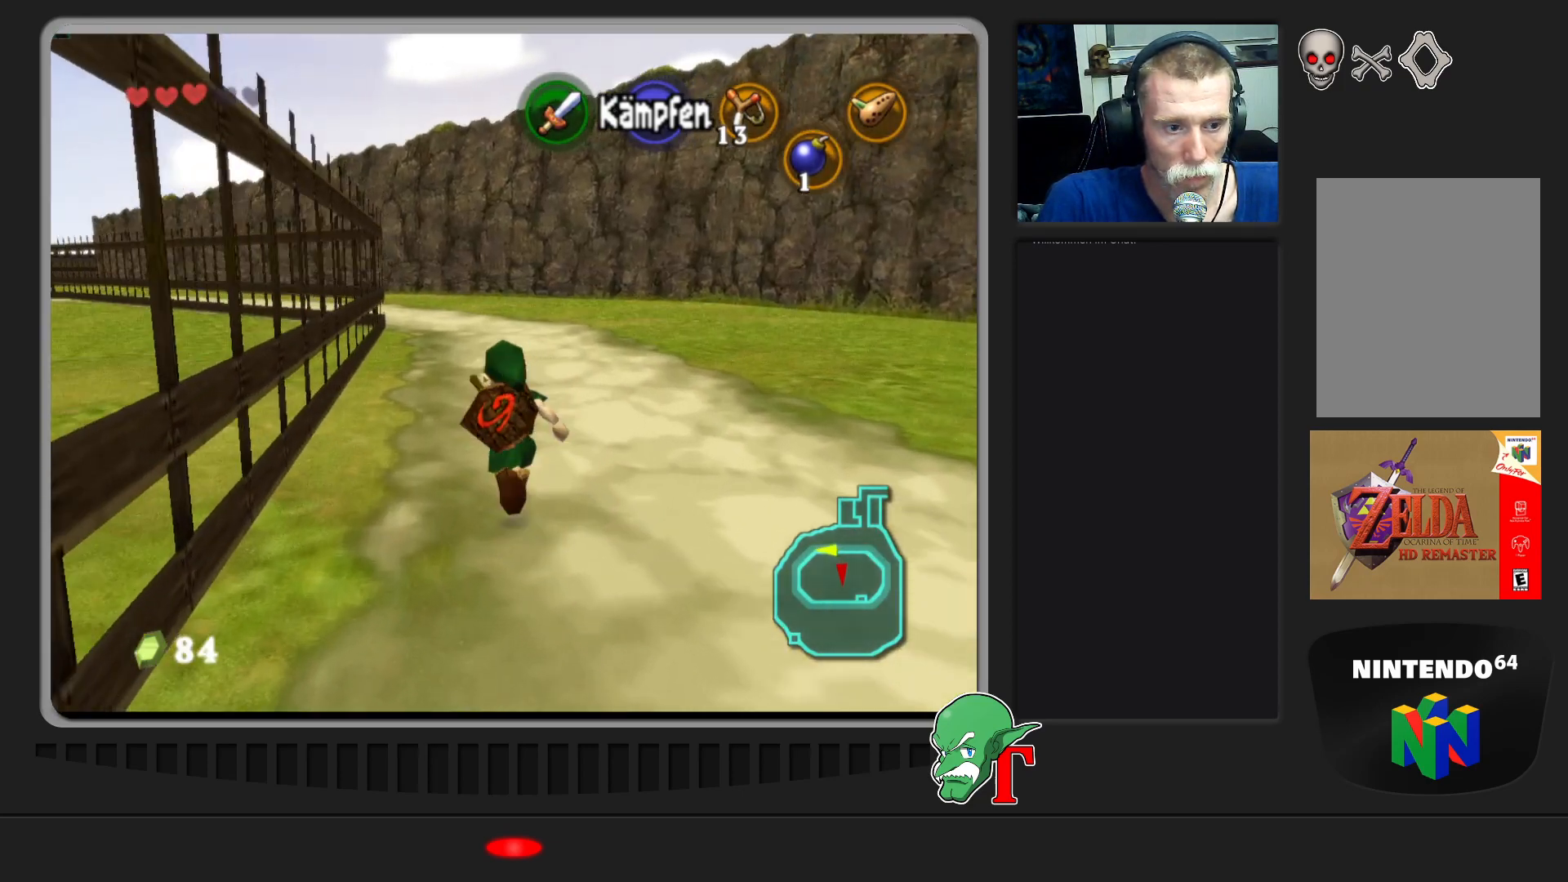
{"buttons": [], "left_stick": "up", "events": []}
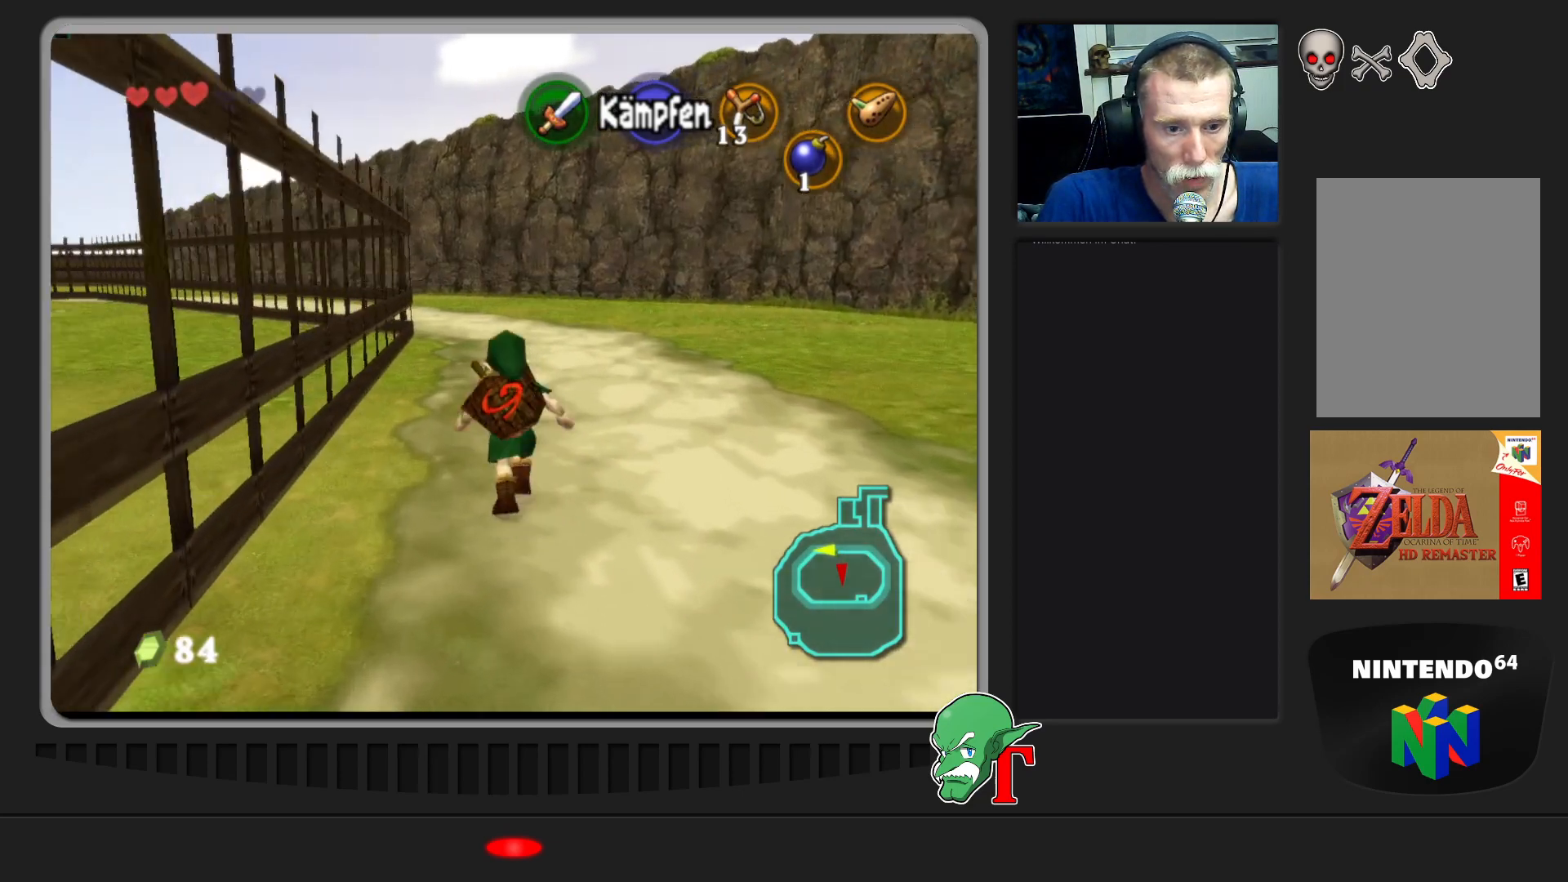
{"buttons": [], "left_stick": "up", "events": []}
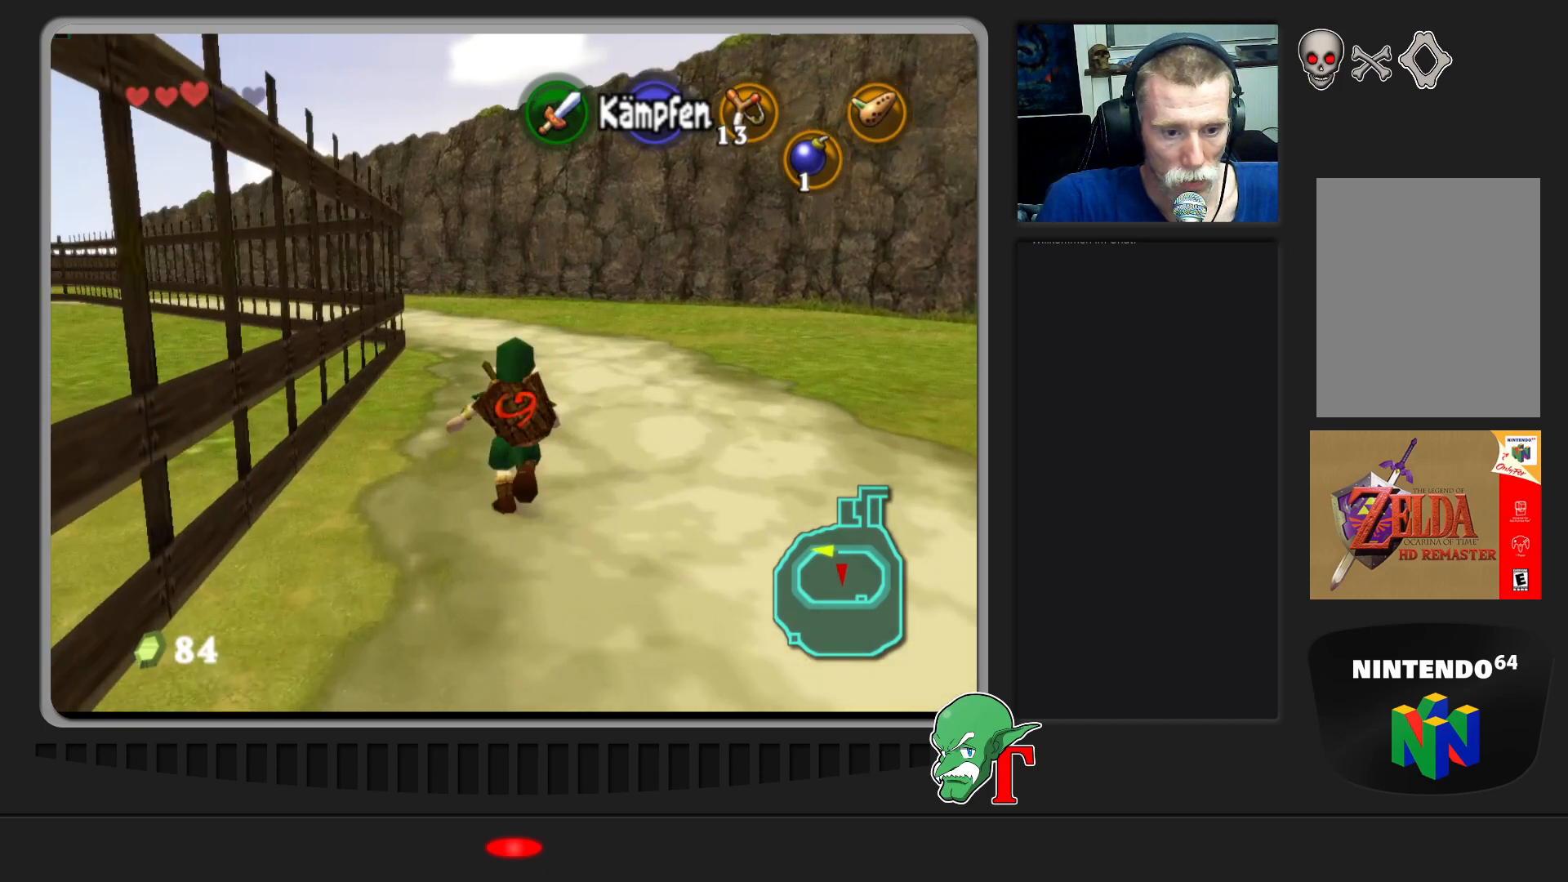
{"buttons": [], "left_stick": "up", "events": []}
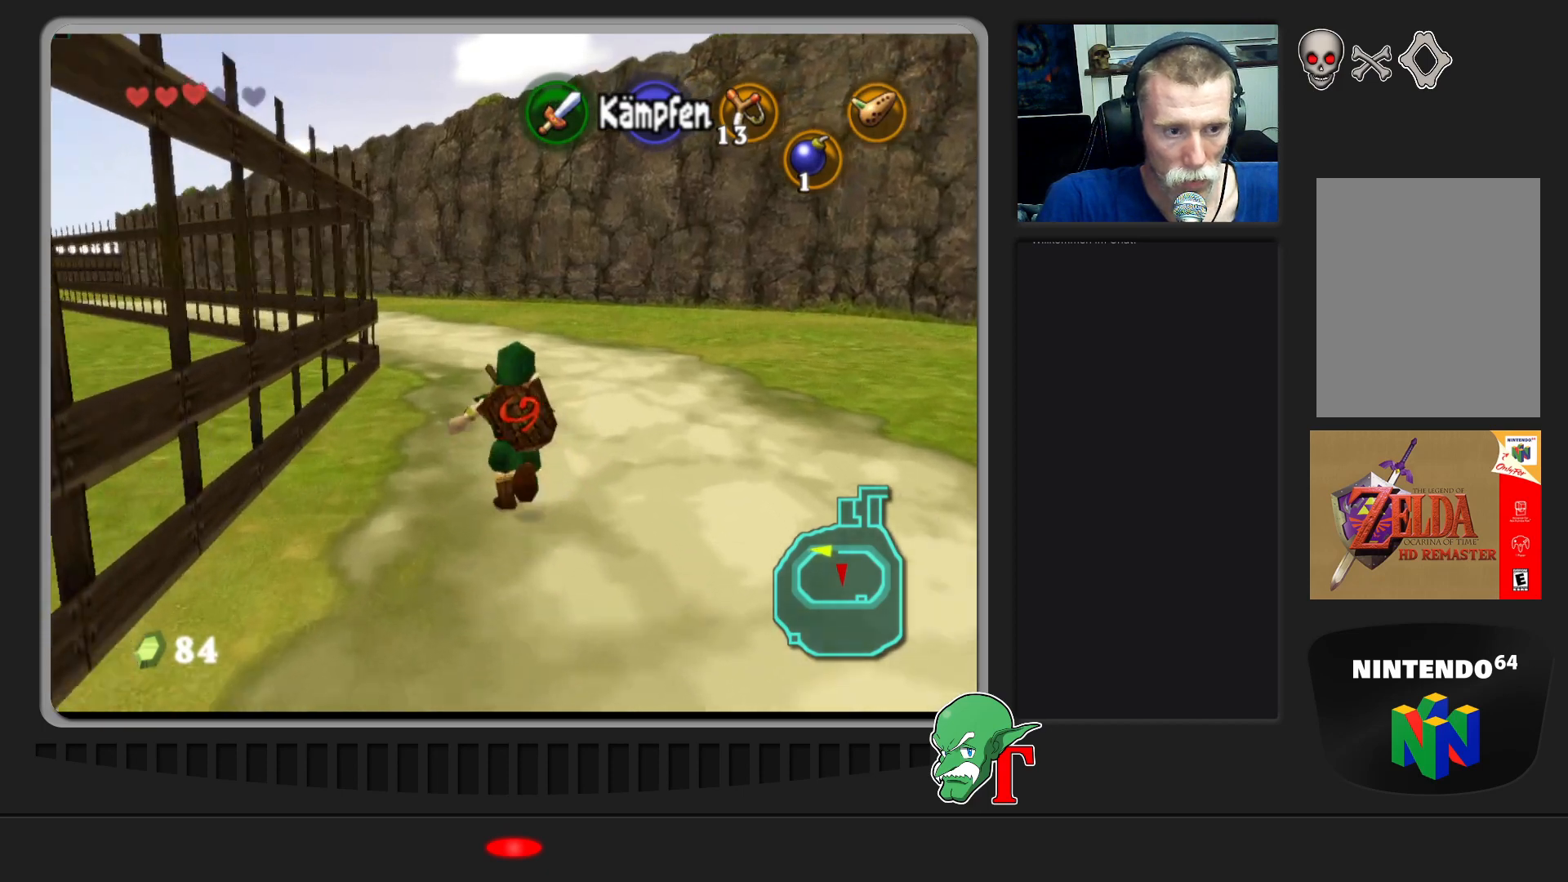
{"buttons": [], "left_stick": "up", "events": []}
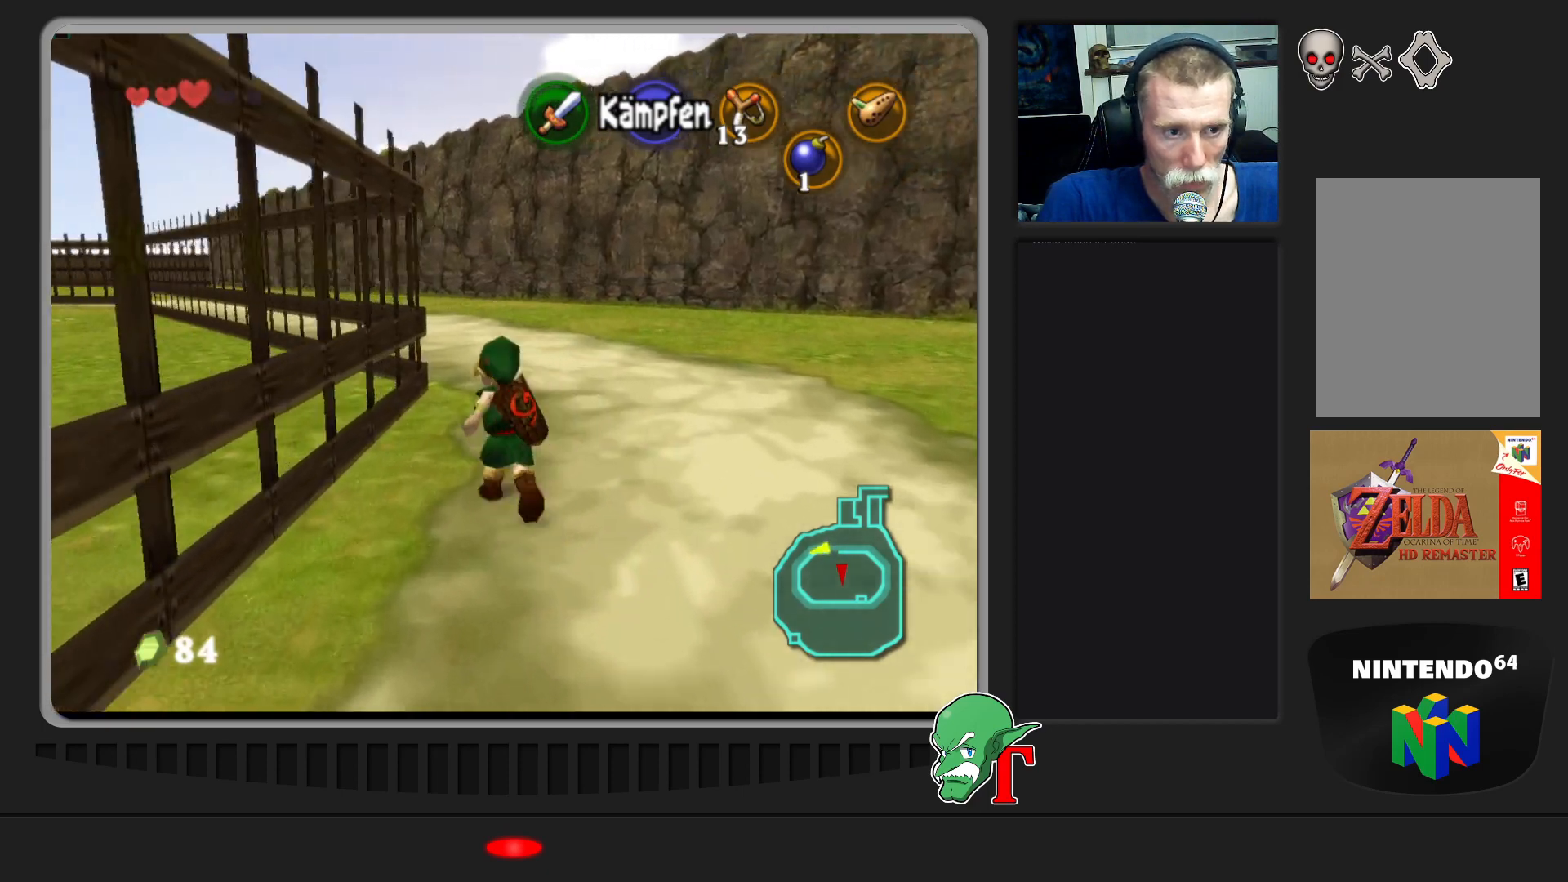
{"buttons": [], "left_stick": "up", "events": []}
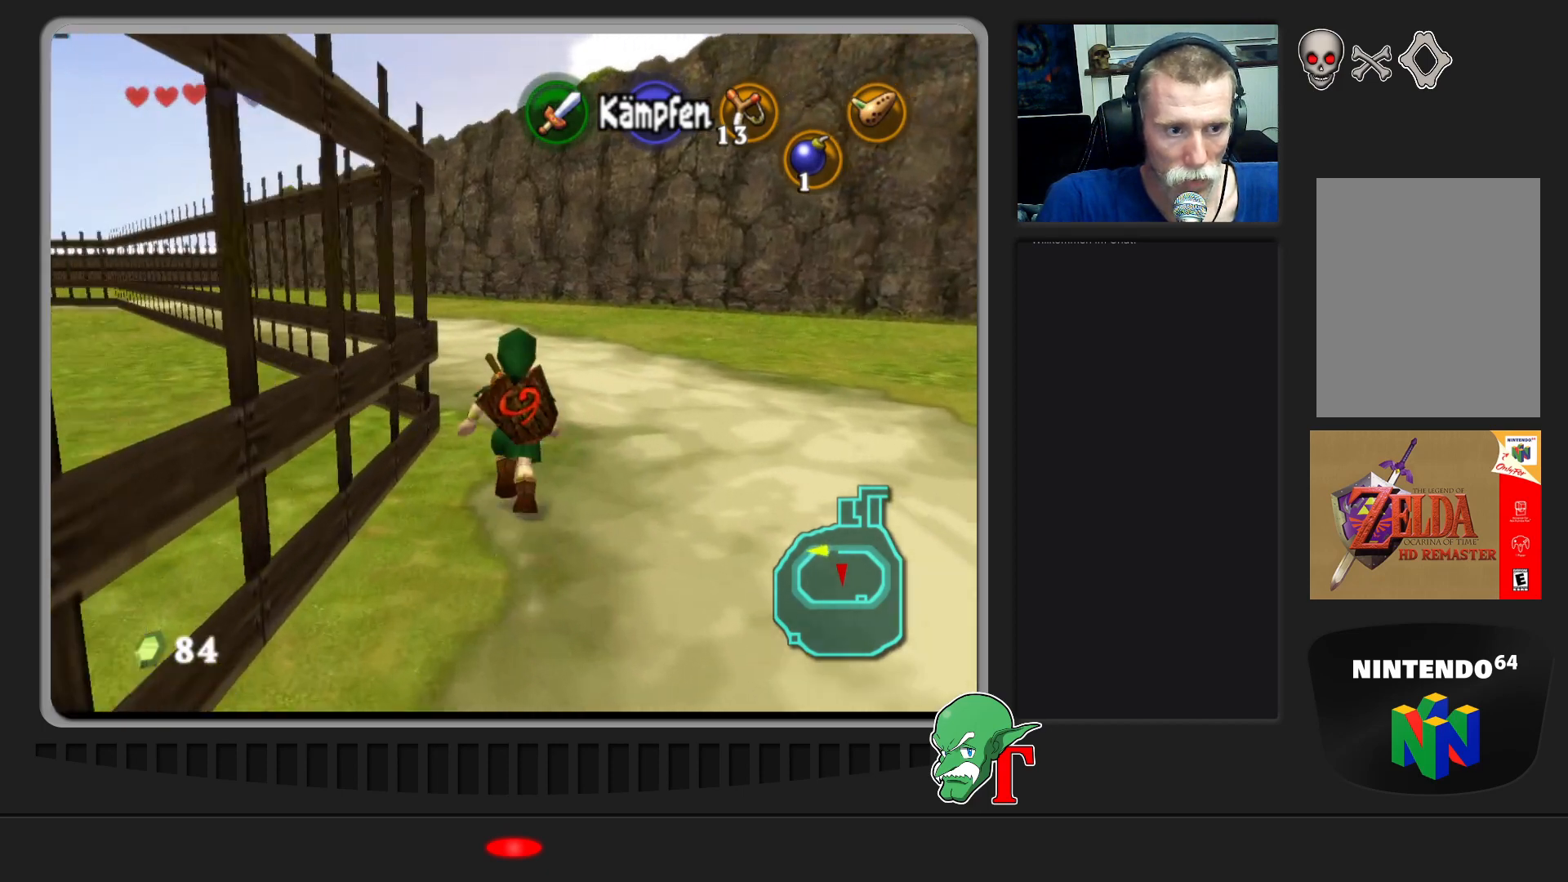
{"buttons": [], "left_stick": "up", "events": []}
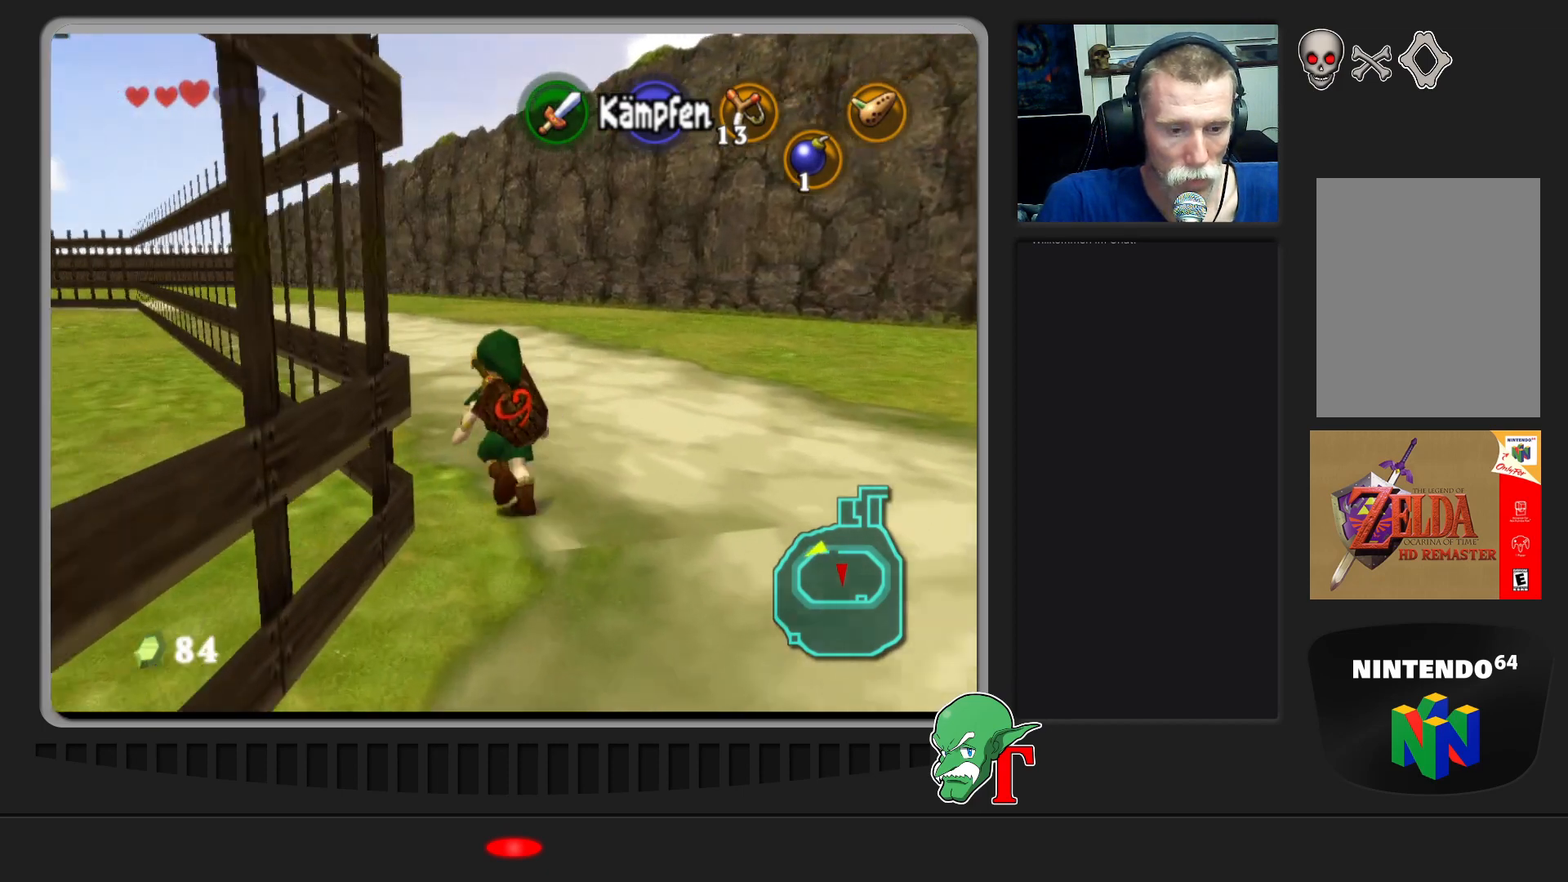
{"buttons": [], "left_stick": "up", "events": []}
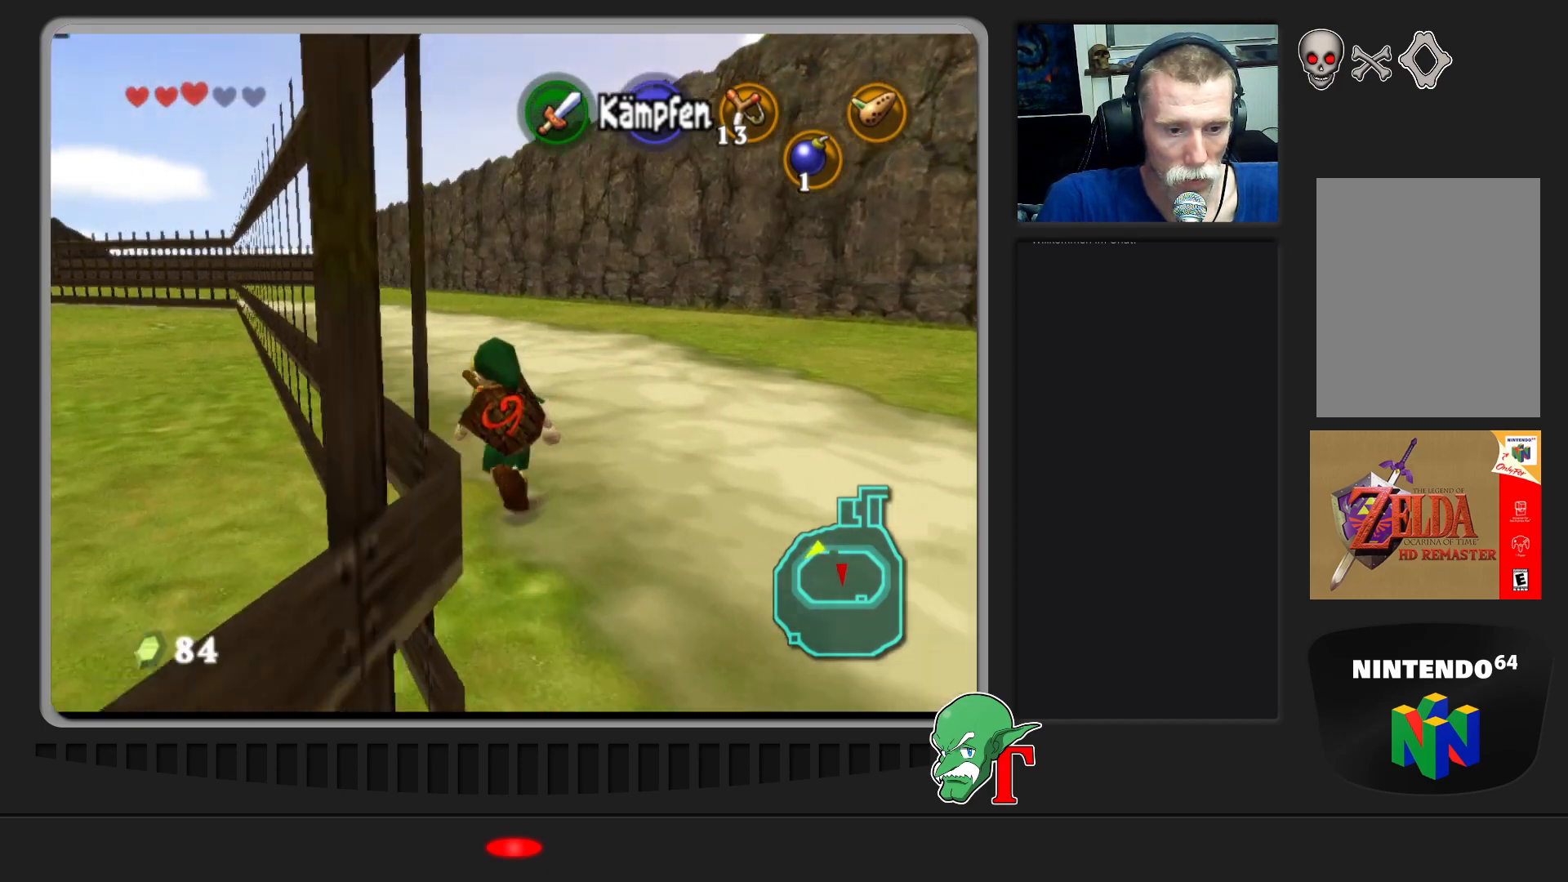
{"buttons": [], "left_stick": "up", "events": []}
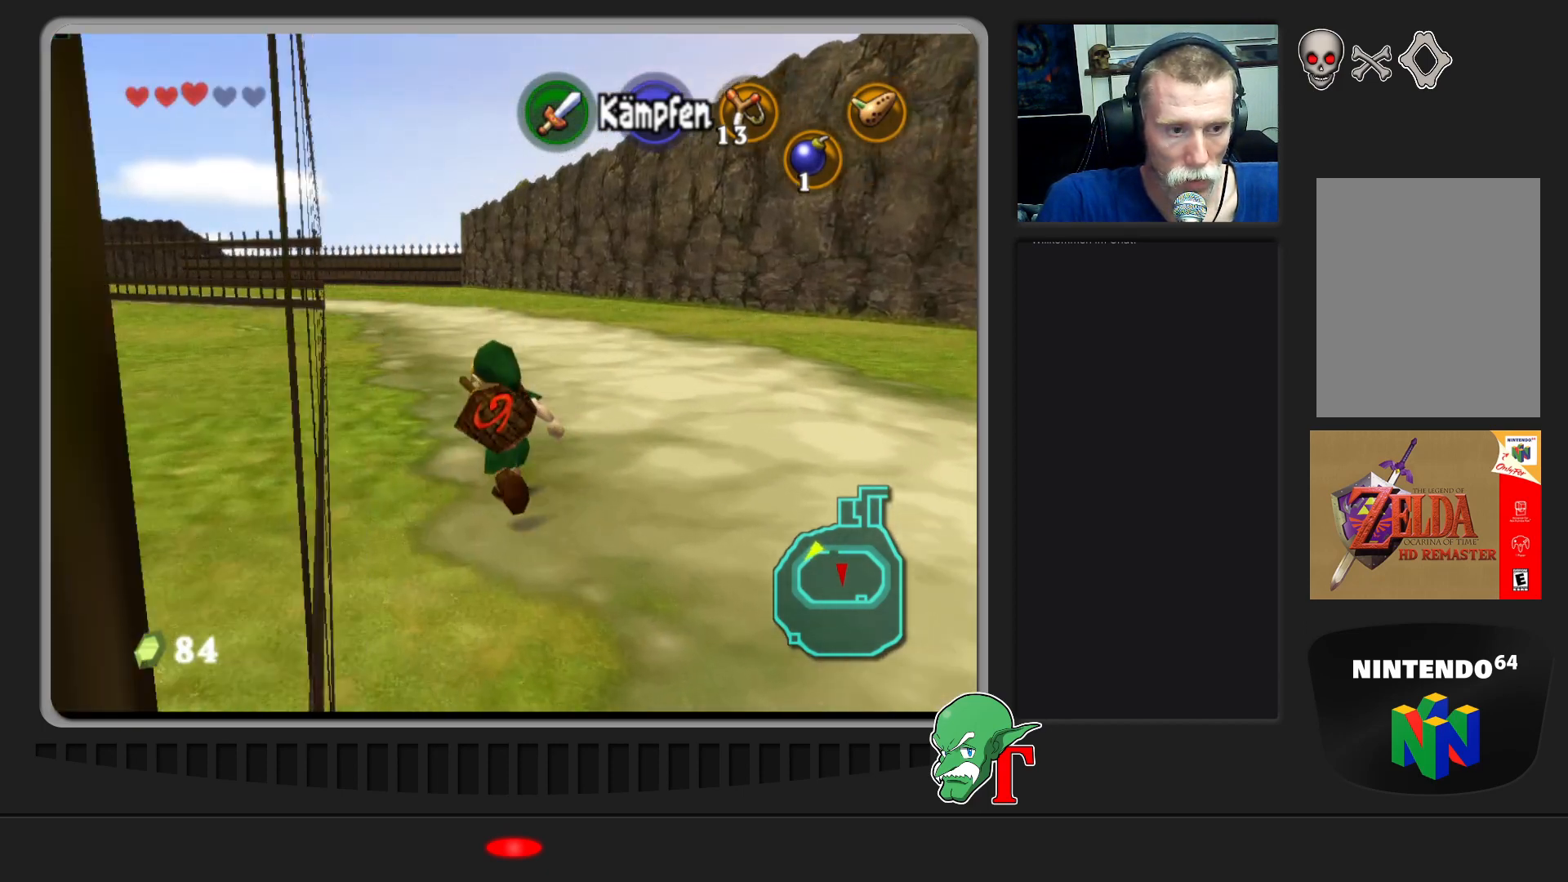
{"buttons": [], "left_stick": "up", "events": []}
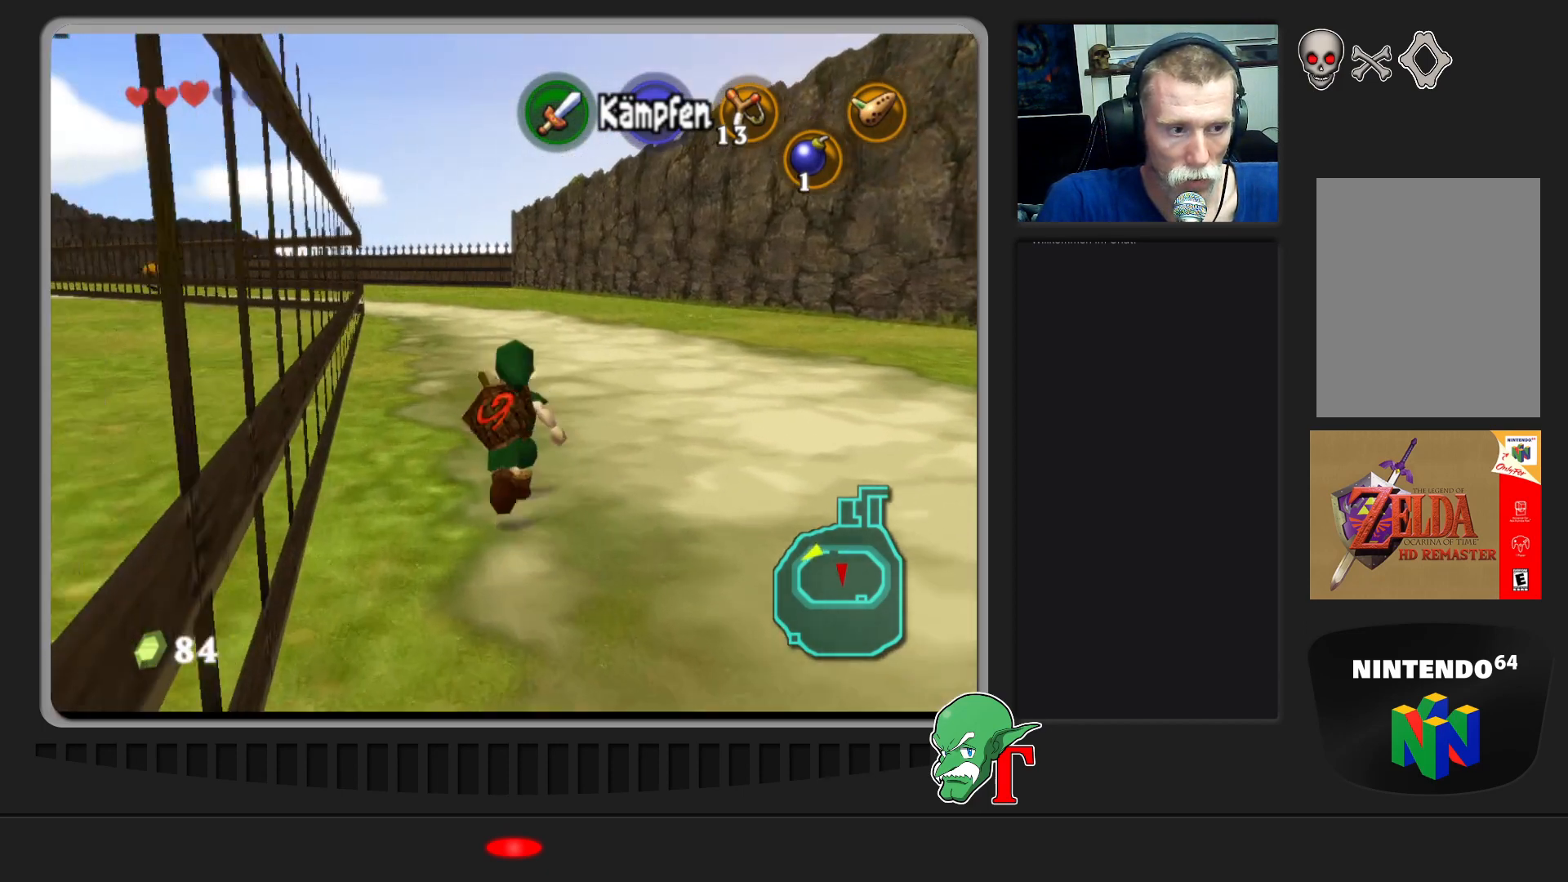
{"buttons": [], "left_stick": "up", "events": []}
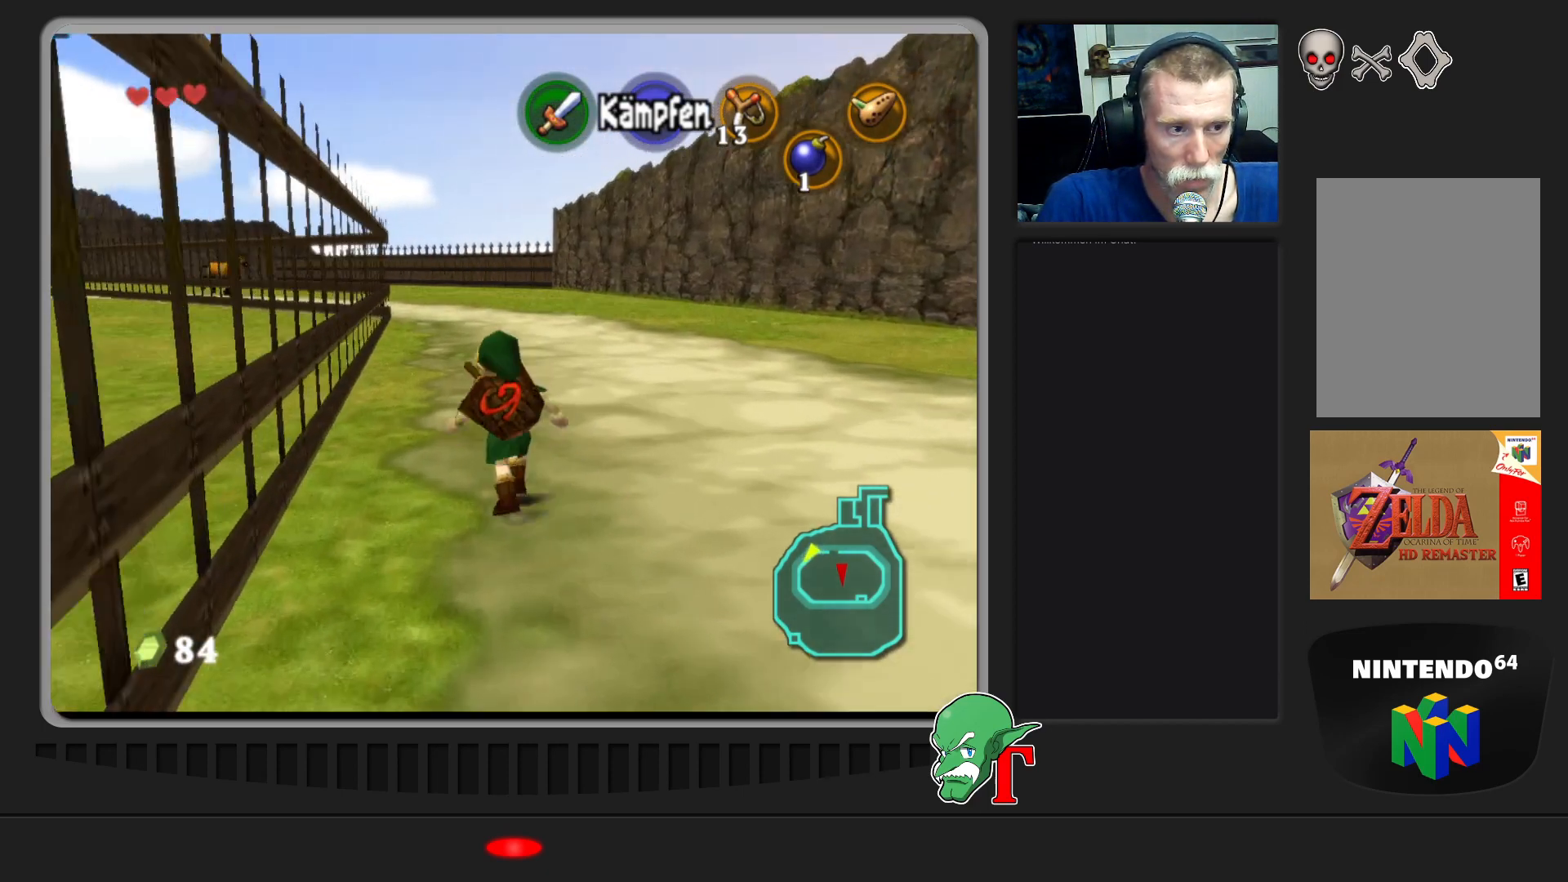
{"buttons": [], "left_stick": "up", "events": [[167, "left_stick", "up-left"], [467, "left_stick", "up"]]}
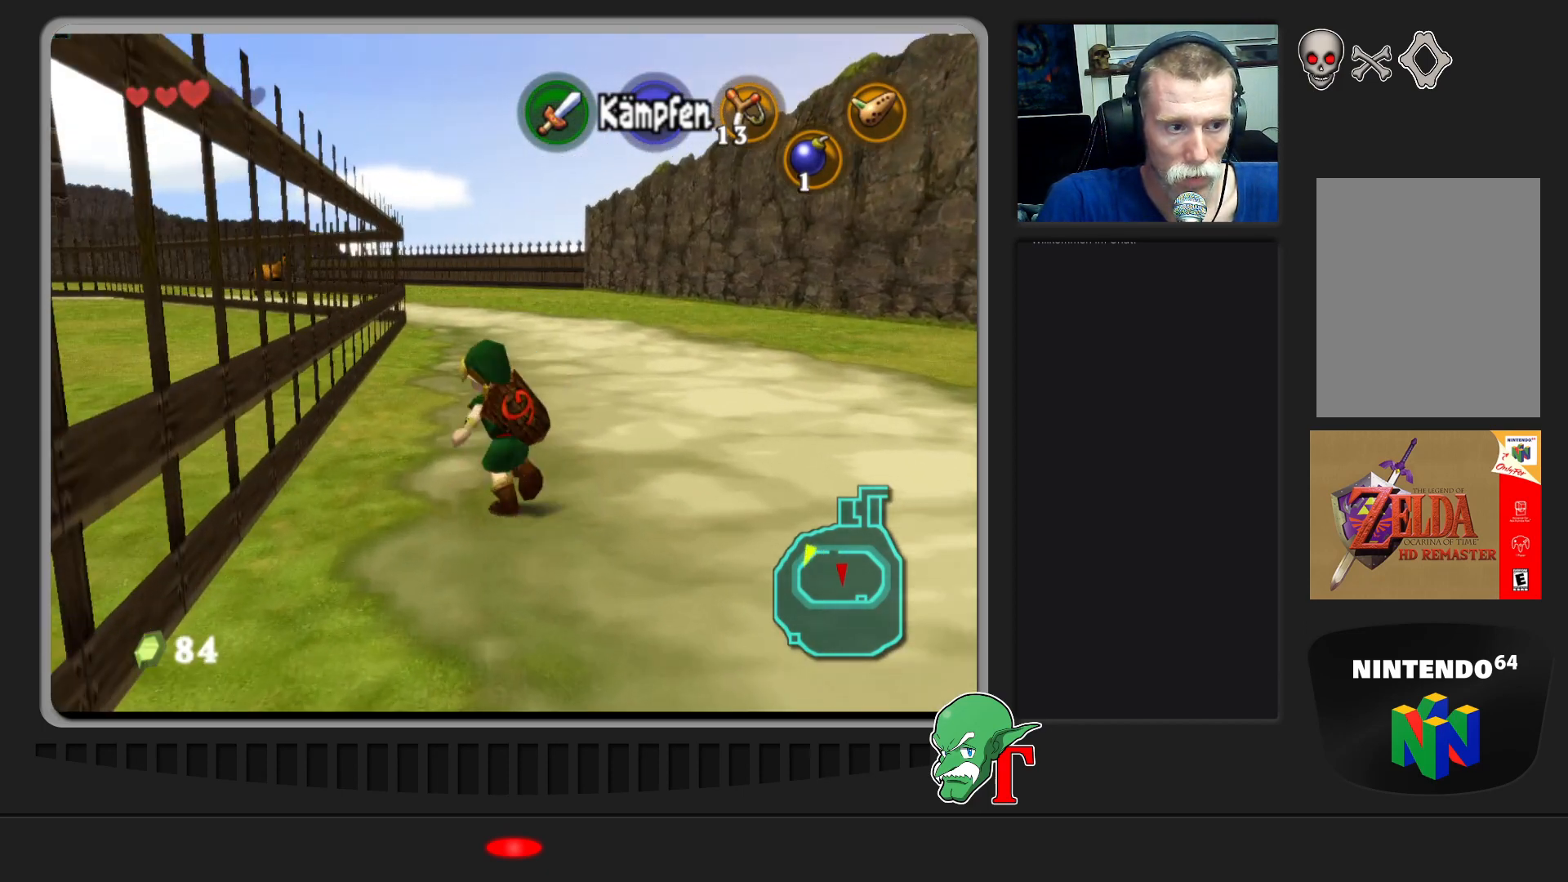
{"buttons": [], "left_stick": "up", "events": []}
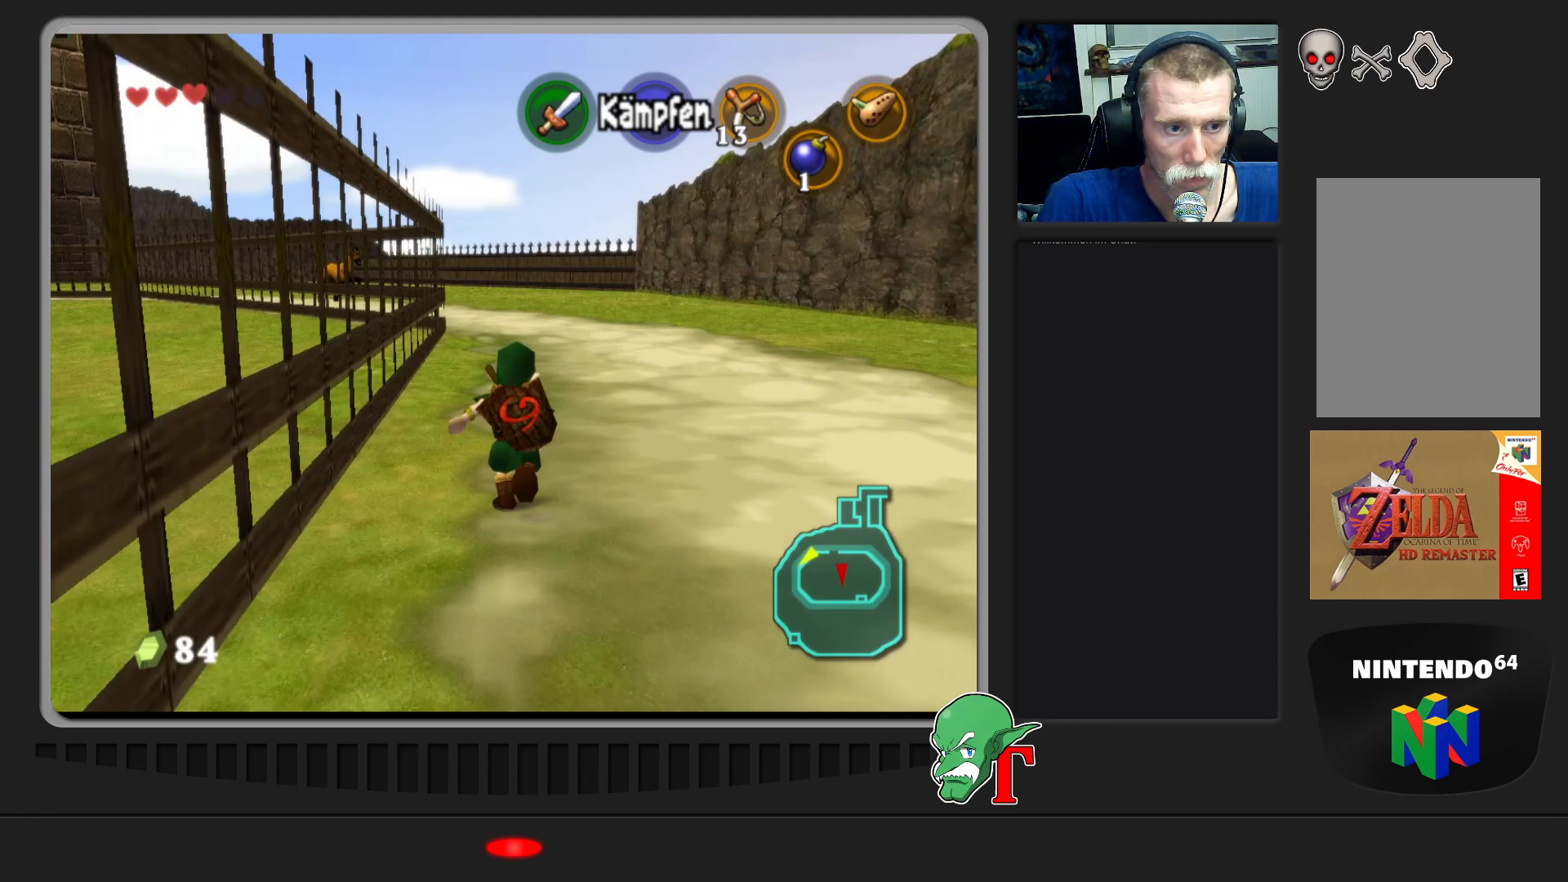
{"buttons": [], "left_stick": "up", "events": []}
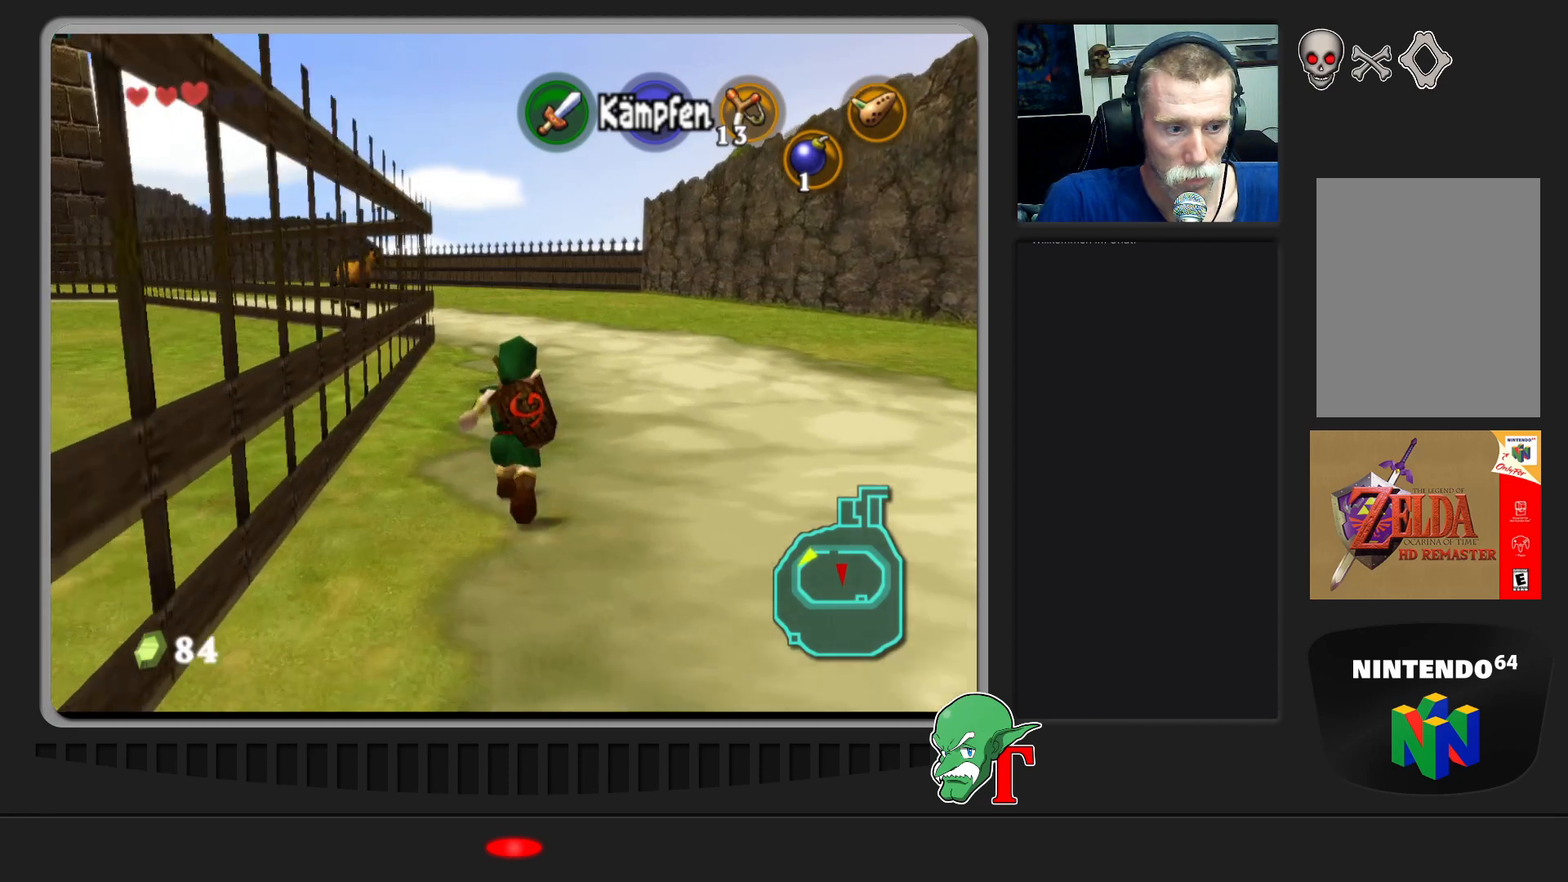
{"buttons": [], "left_stick": "up", "events": []}
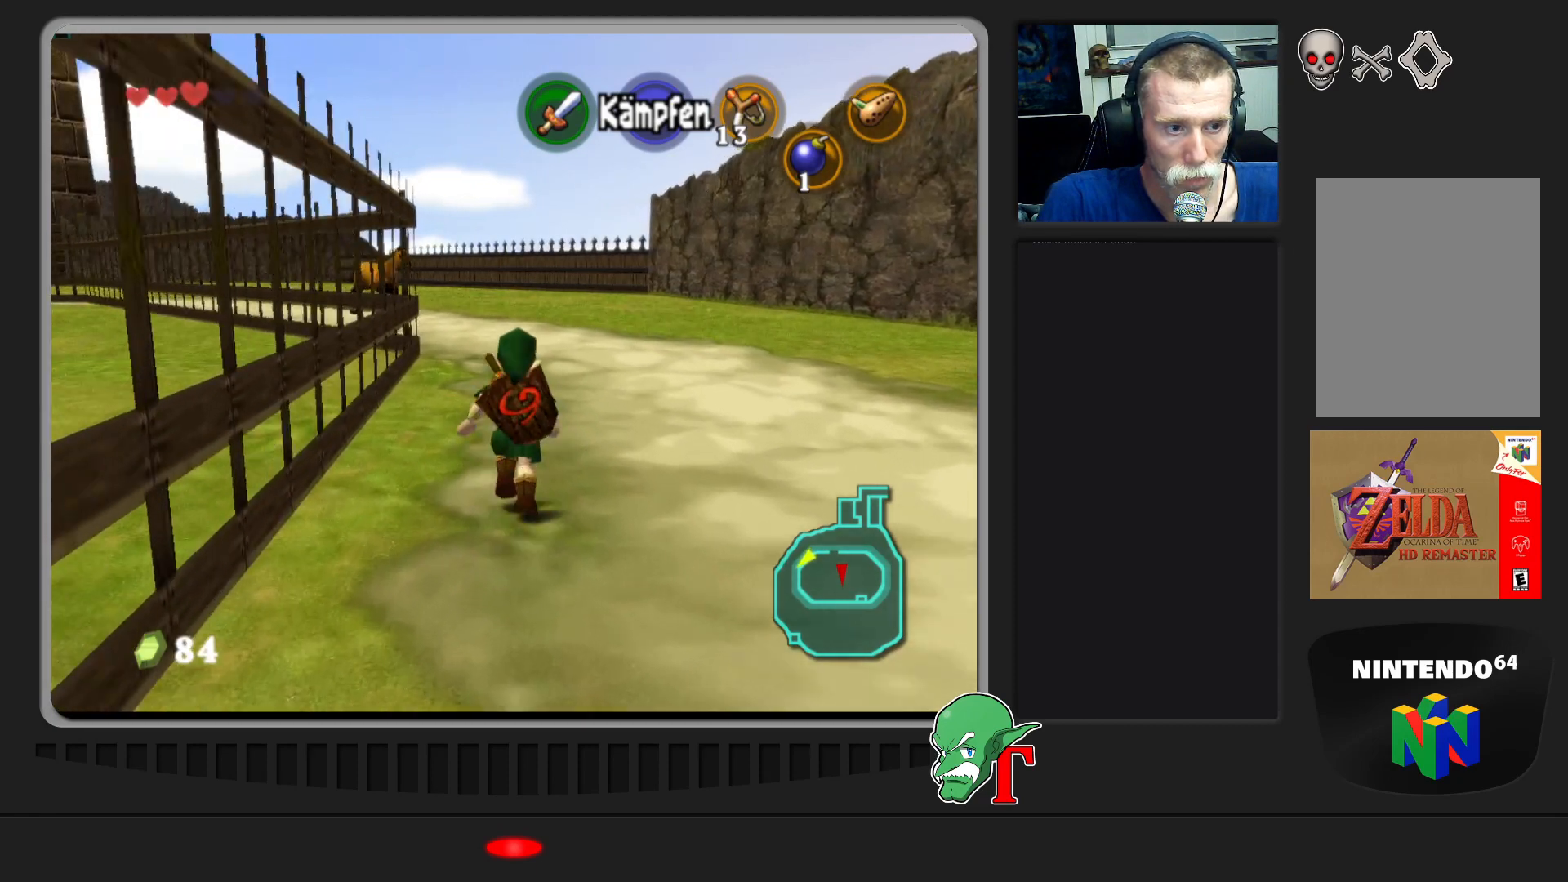
{"buttons": [], "left_stick": "up", "events": []}
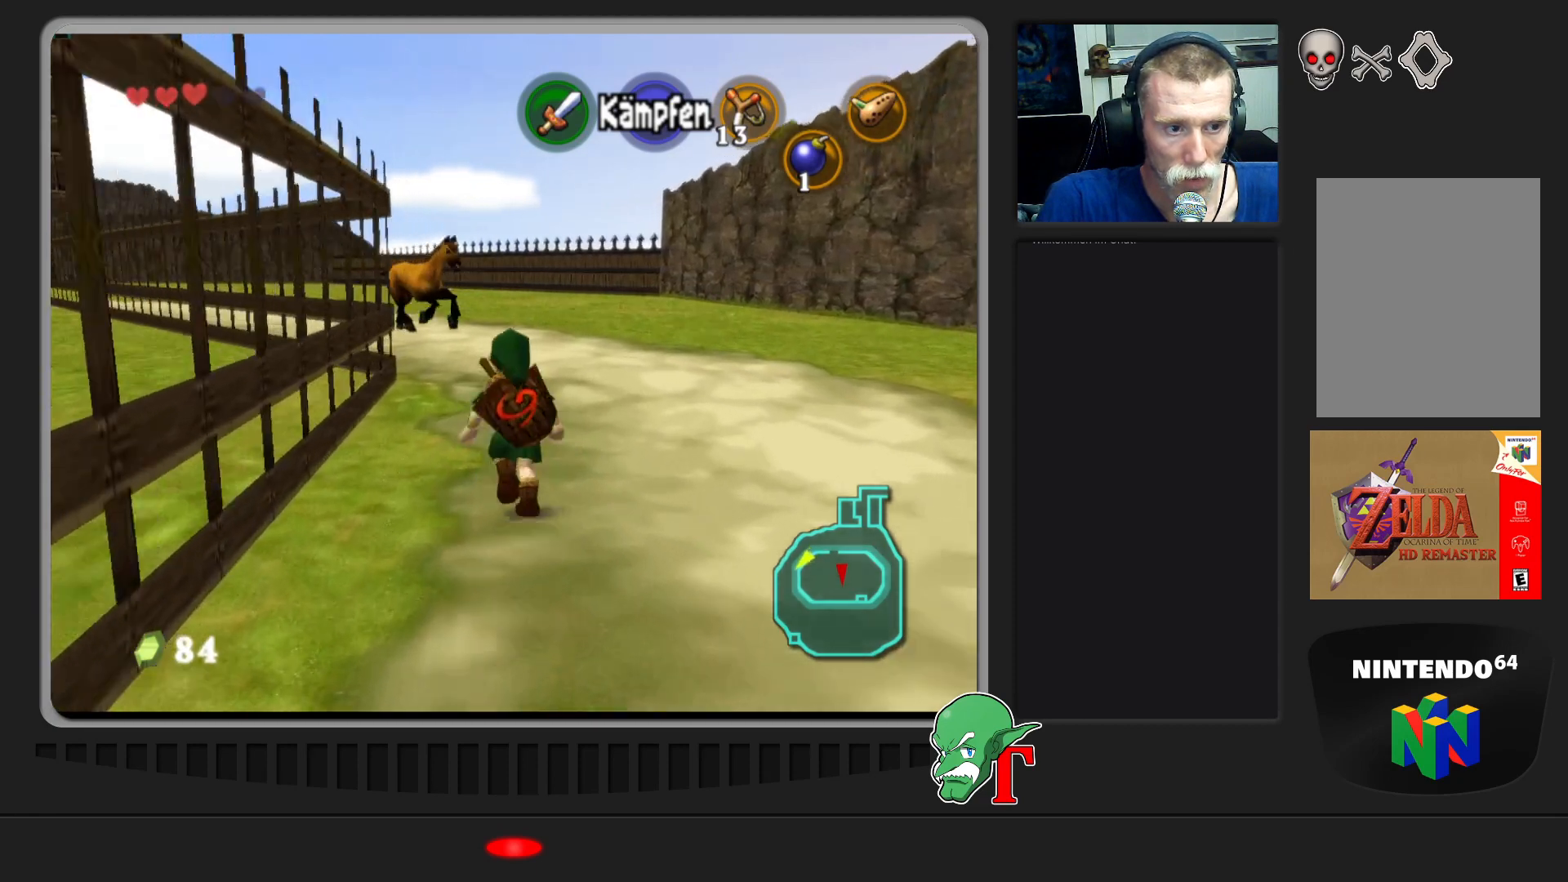
{"buttons": [], "left_stick": "up", "events": [[167, "left_stick", "up-left"], [467, "left_stick", "up"]]}
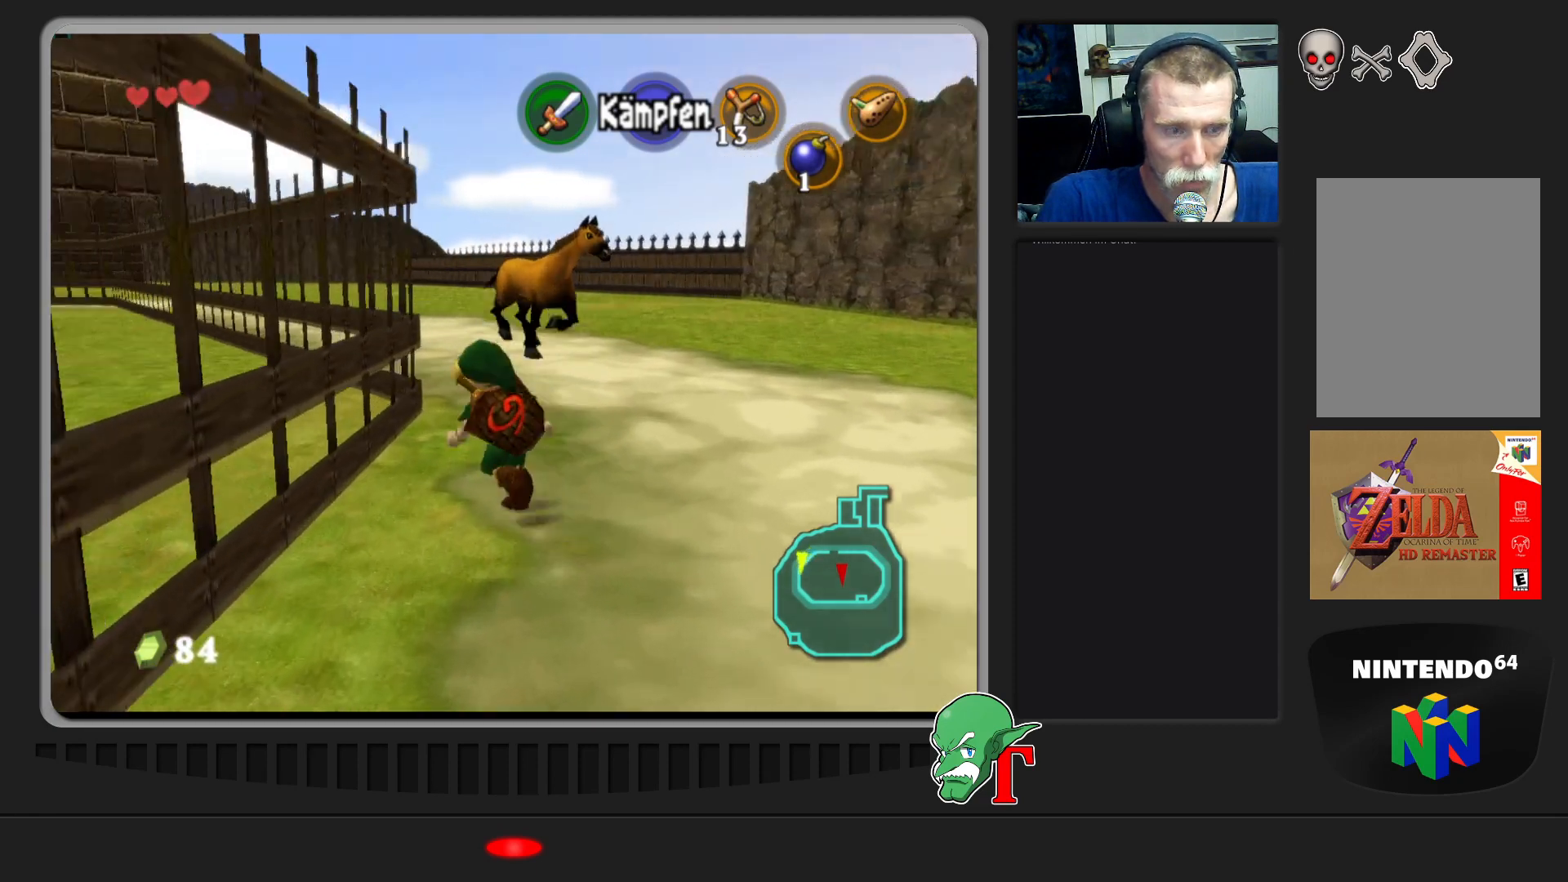
{"buttons": [], "left_stick": "up-left", "events": [[433, "left_stick", "up-left"]]}
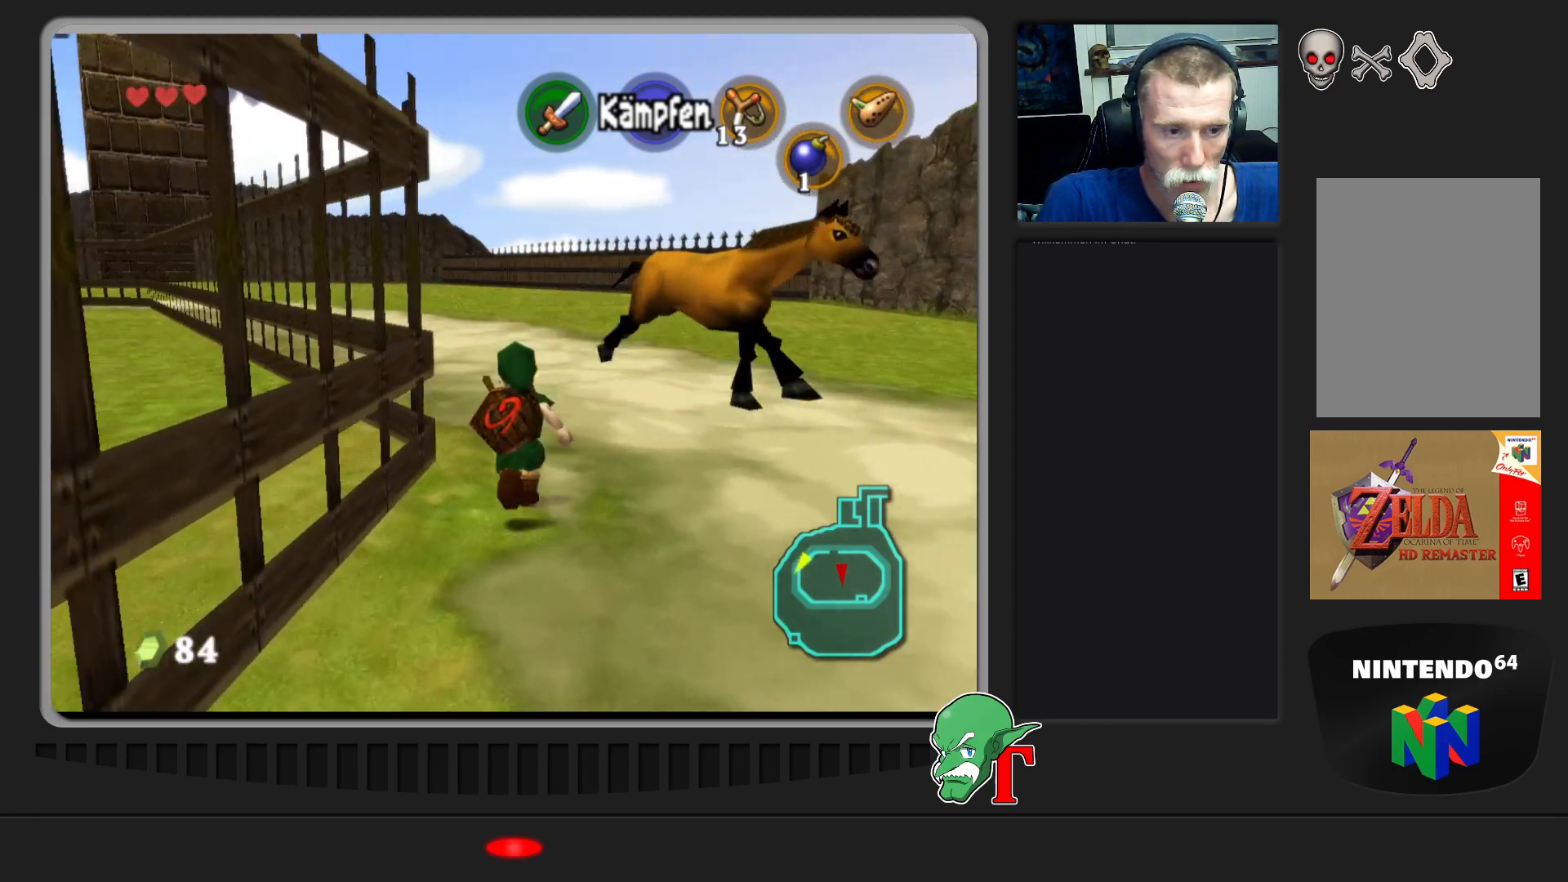
{"buttons": [], "left_stick": "up", "events": [[500, "left_stick", "up"]]}
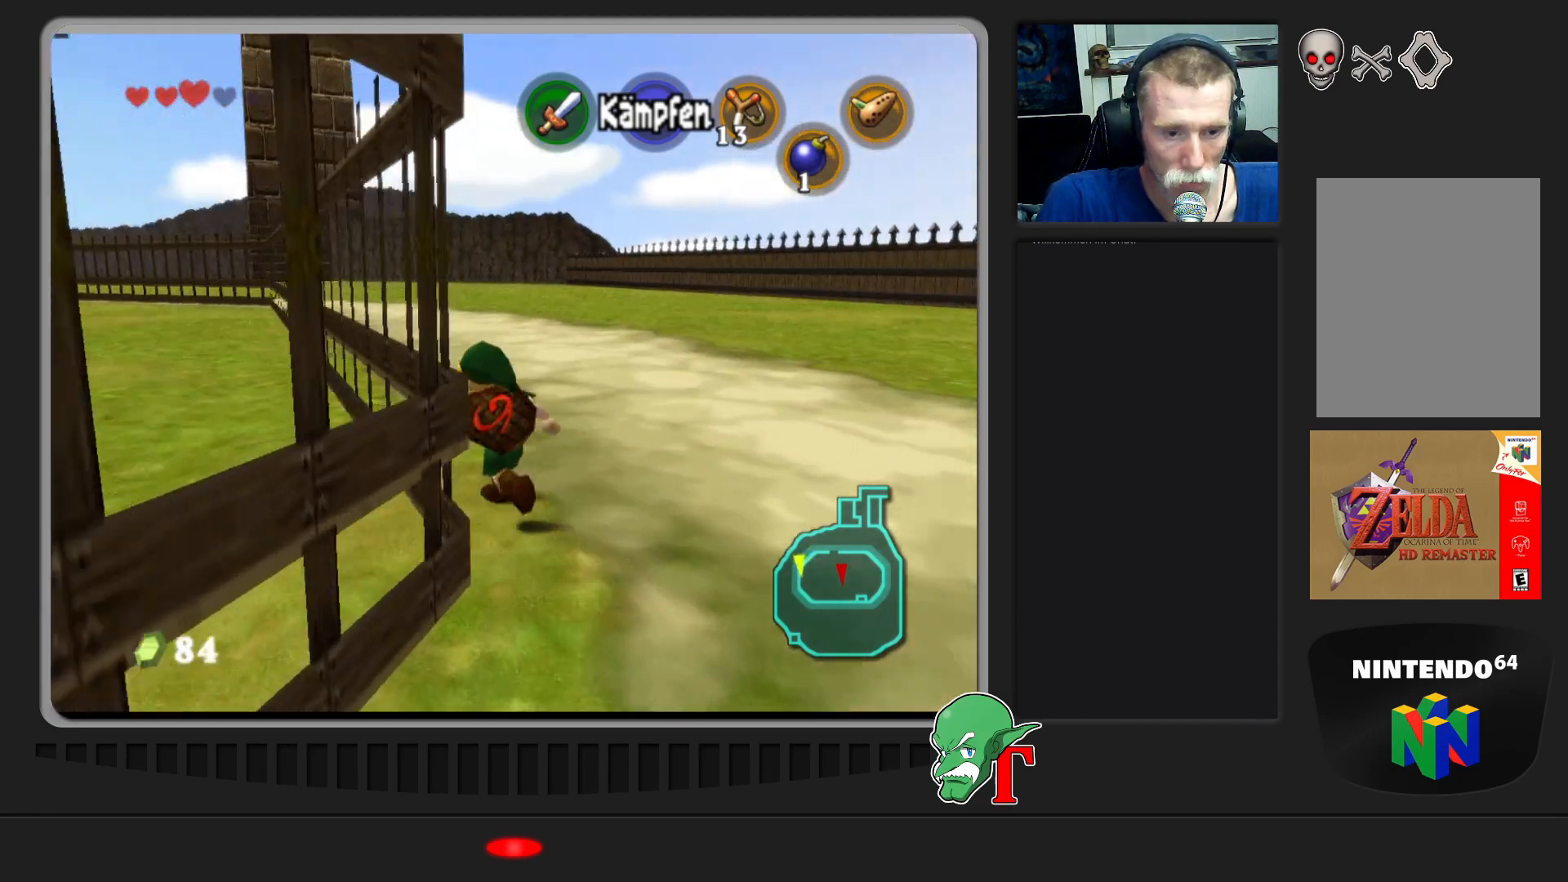
{"buttons": [], "left_stick": "up", "events": []}
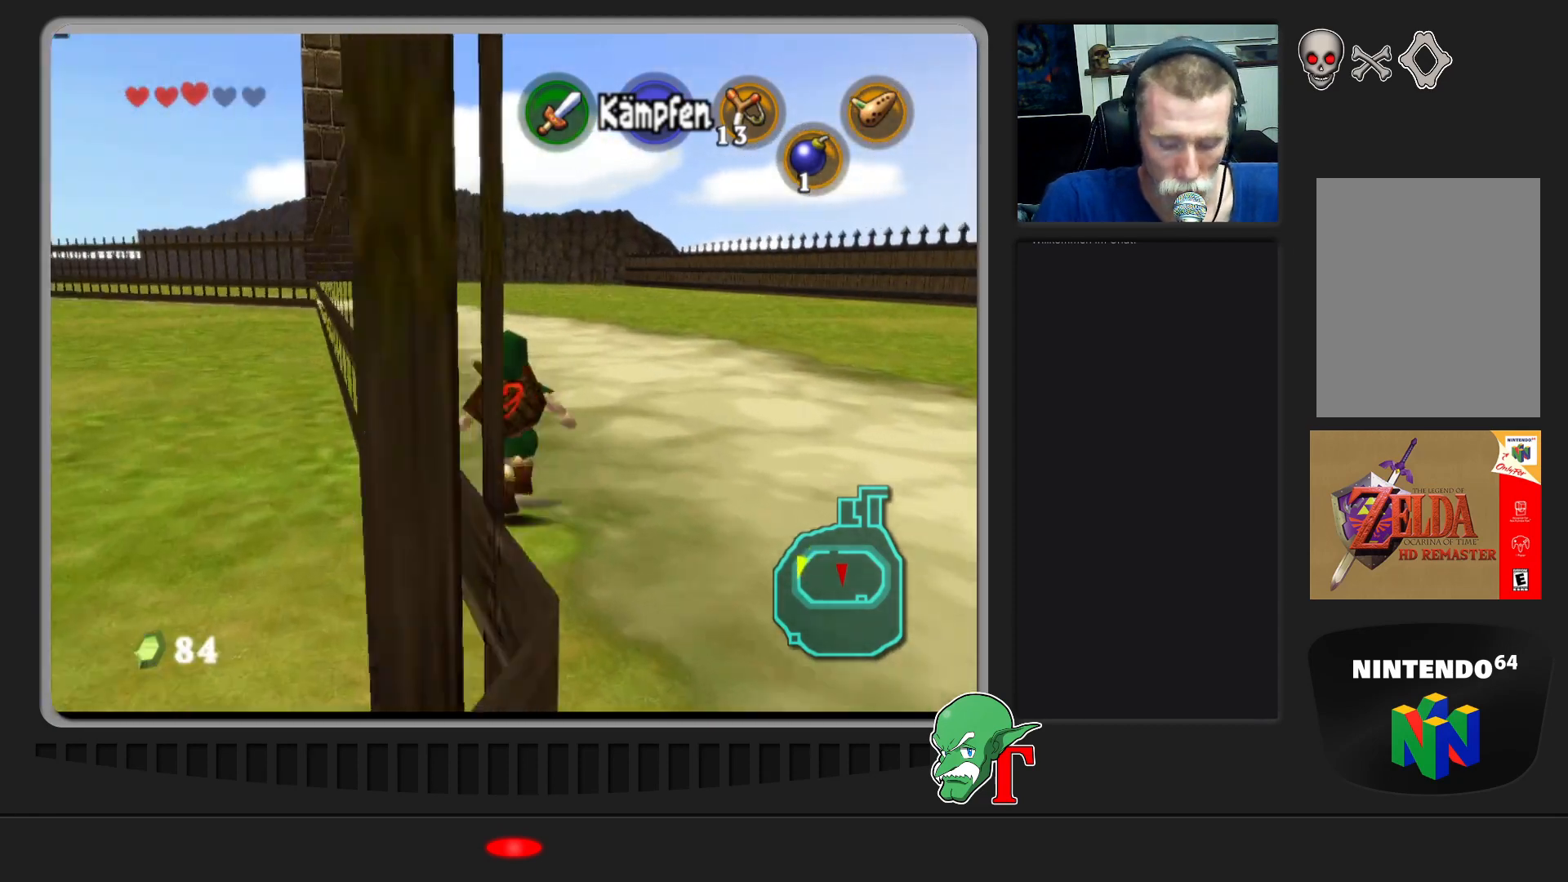
{"buttons": [], "left_stick": "up-left", "events": [[300, "left_stick", "up-left"]]}
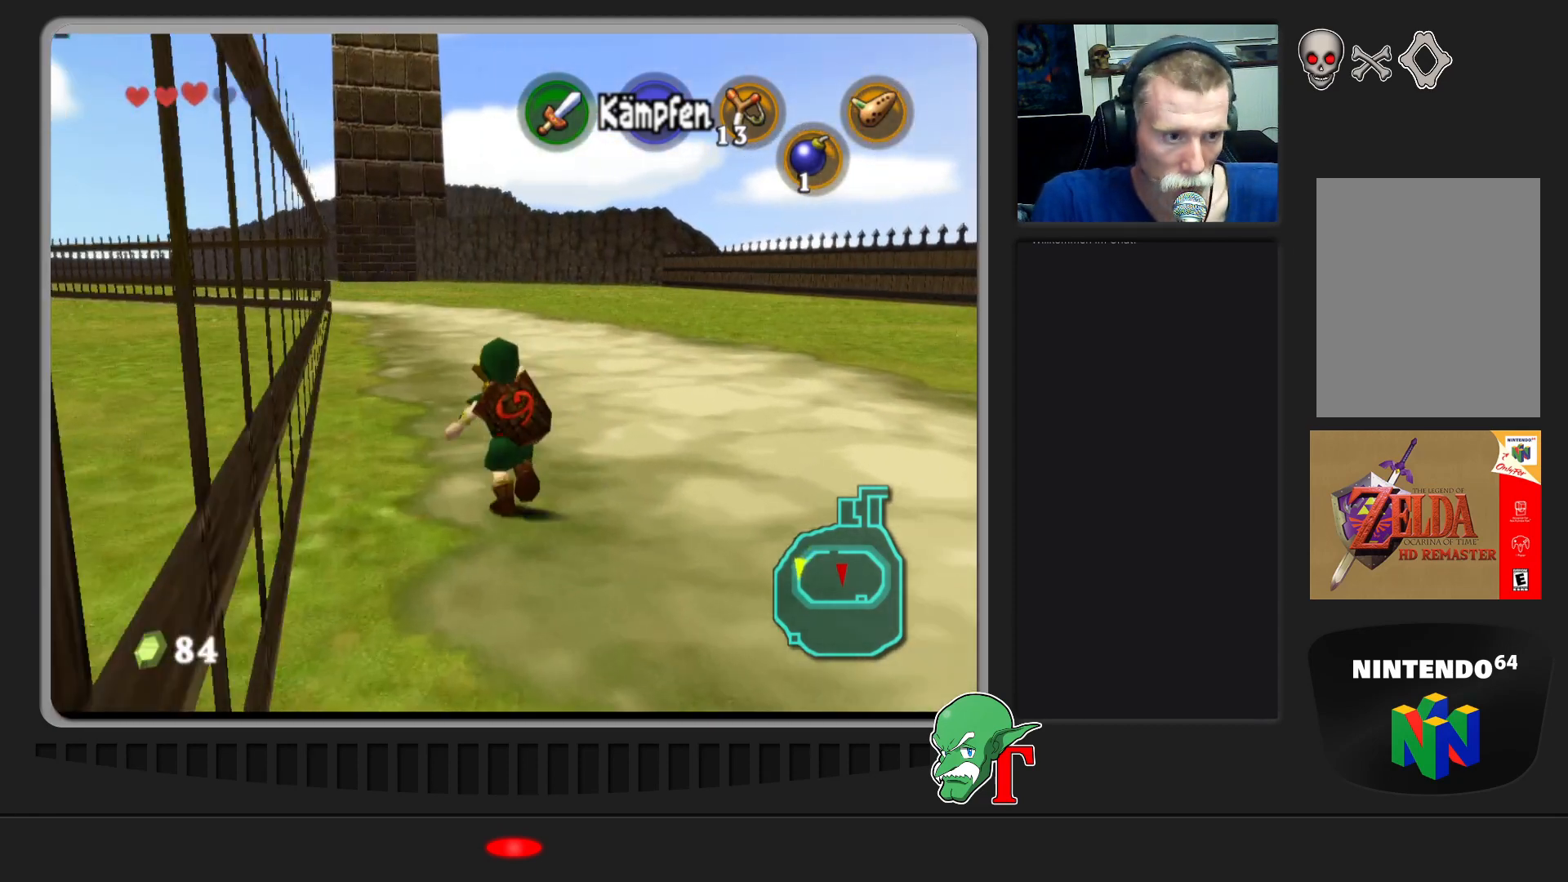
{"buttons": [], "left_stick": "up", "events": [[433, "left_stick", "up"]]}